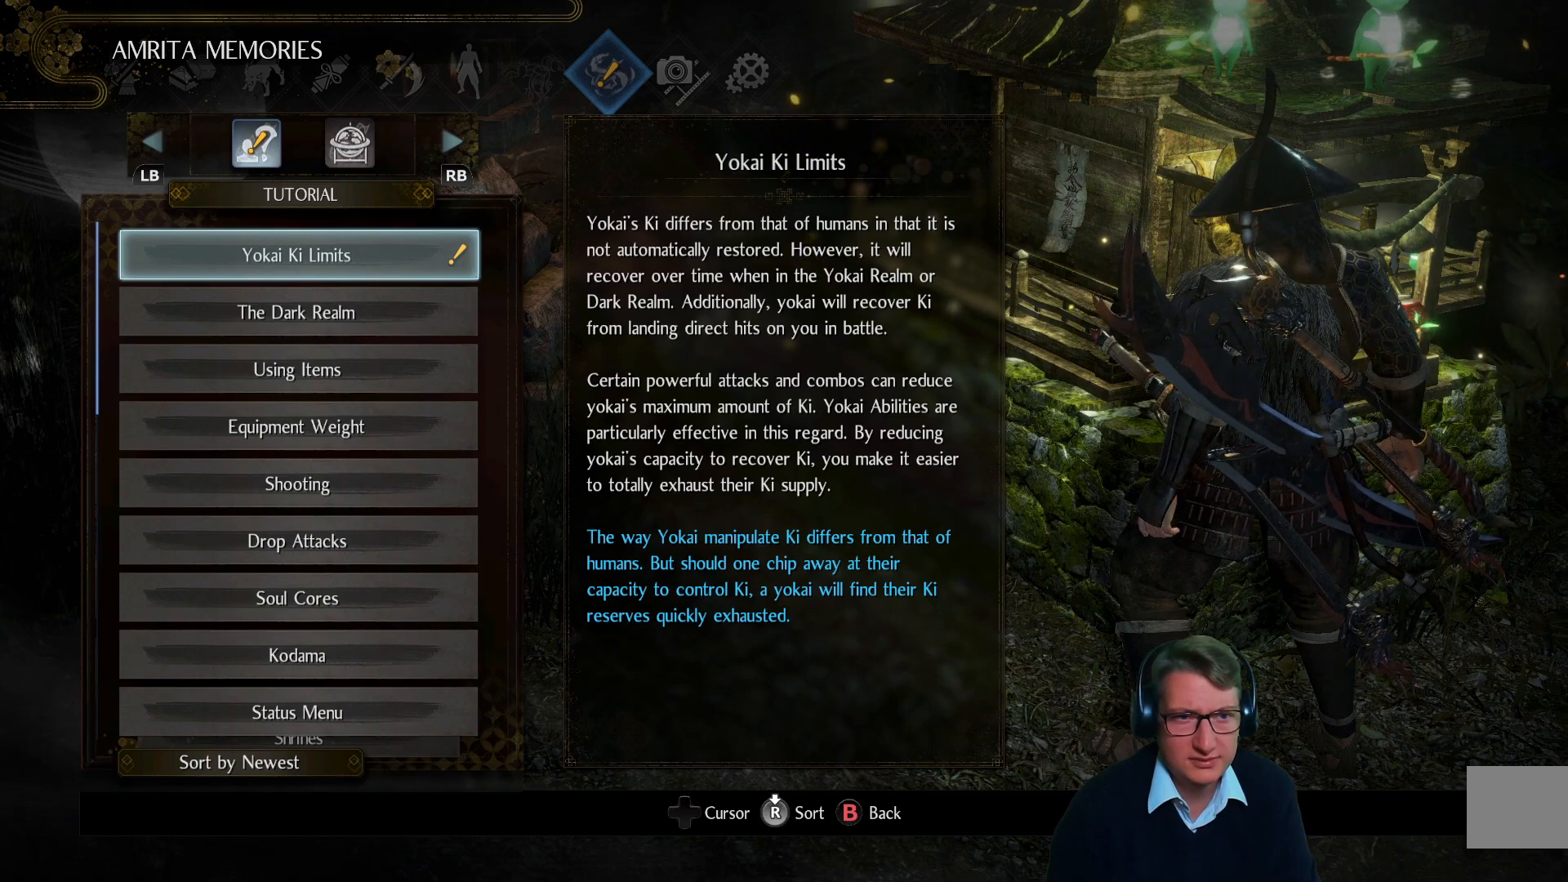
Gameplay with a controller (Xbox layout); each line is a JSON object with the inputs held at the frame after it. "events" lists button and stick changes between this image and that frame as [ms after this image, input, new state], when the widget could be followed in between.
{"buttons": [], "left_stick": "center", "right_stick": "center", "events": [[384, "DPAD_DOWN", "down"], [500, "DPAD_DOWN", "up"]]}
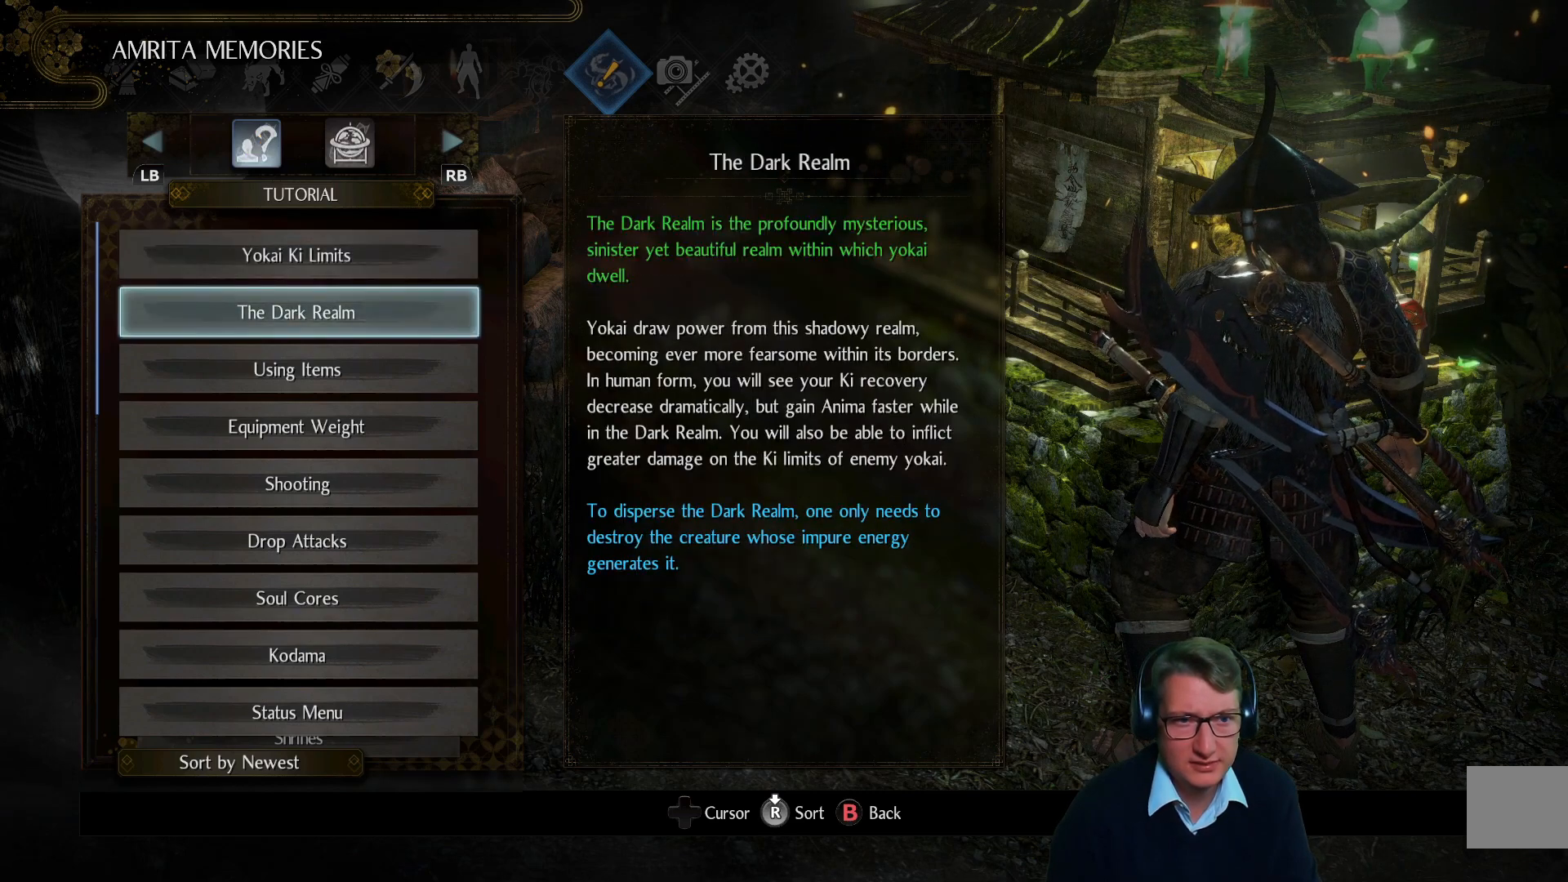
{"buttons": [], "left_stick": "center", "right_stick": "center", "events": [[184, "DPAD_UP", "down"], [301, "DPAD_UP", "up"]]}
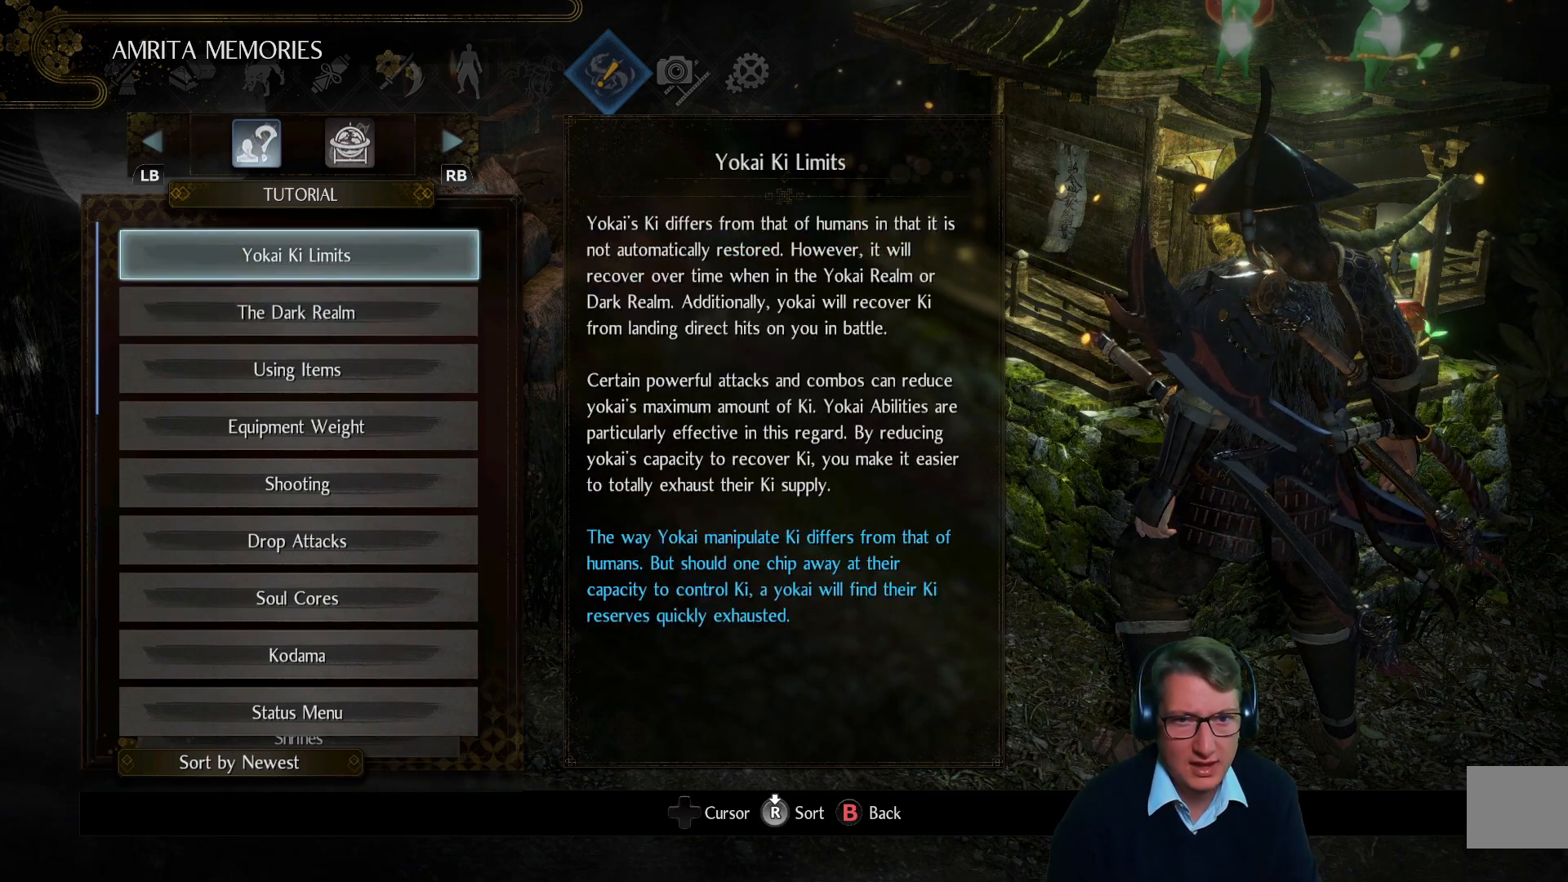
{"buttons": [], "left_stick": "center", "right_stick": "center", "events": []}
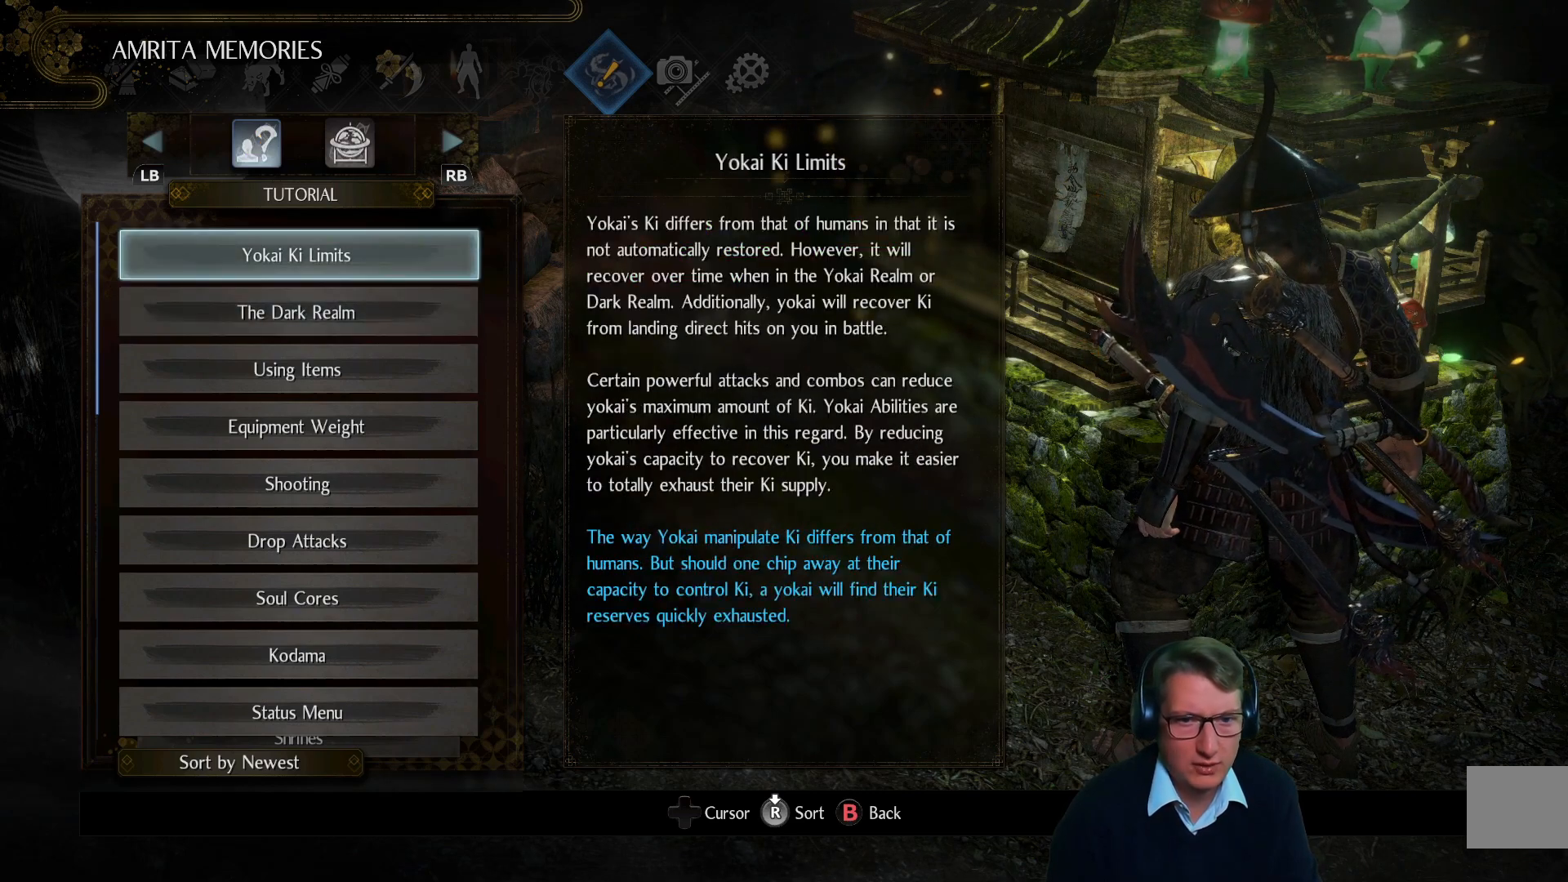
{"buttons": [], "left_stick": "center", "right_stick": "center", "events": []}
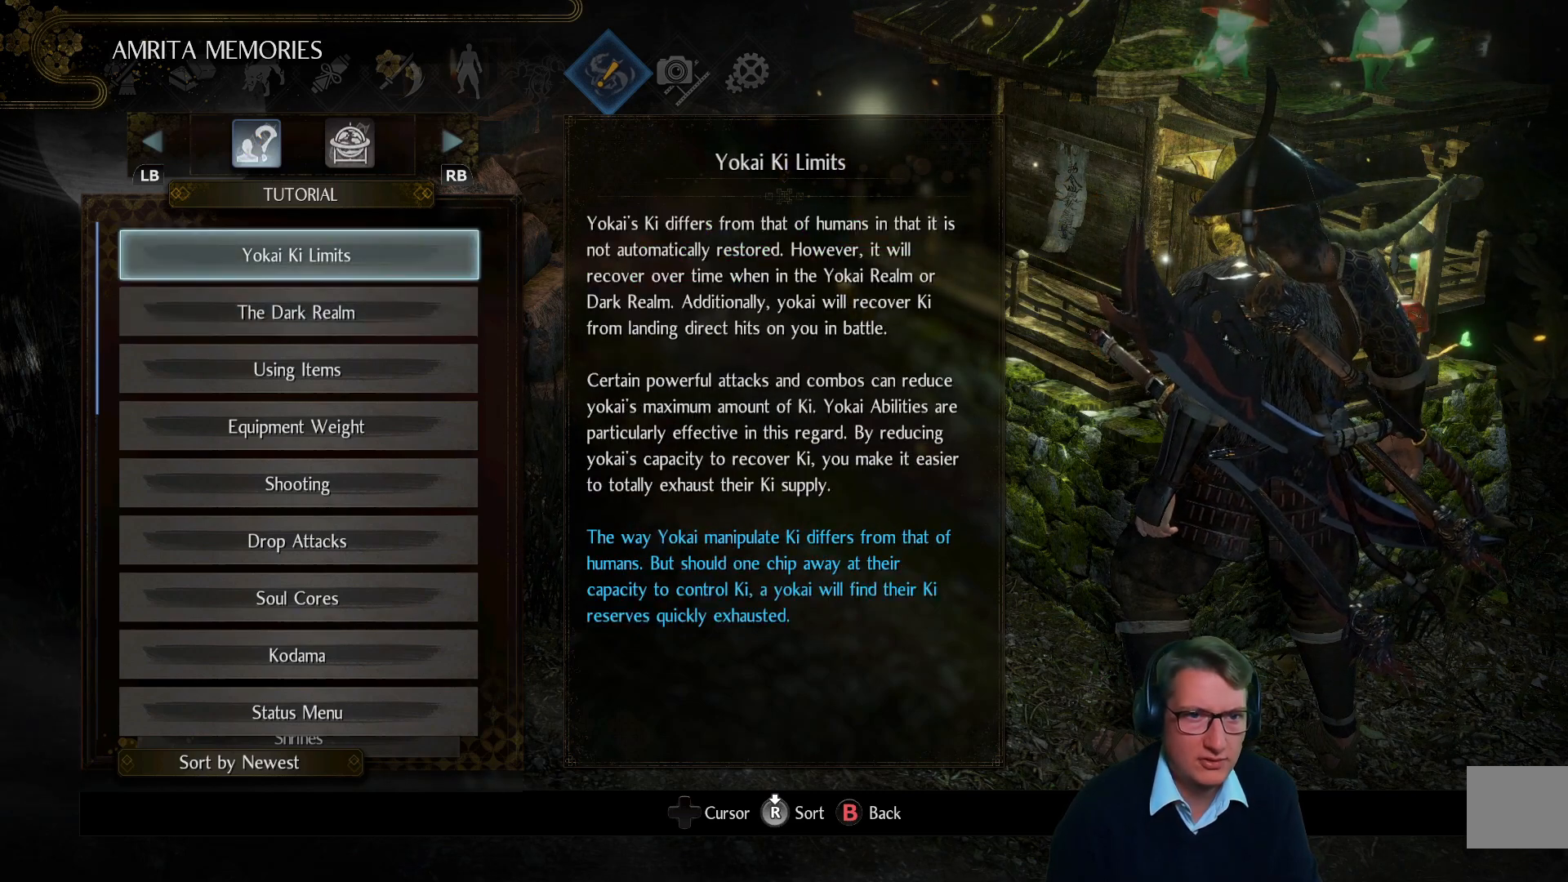
{"buttons": [], "left_stick": "center", "right_stick": "center", "events": []}
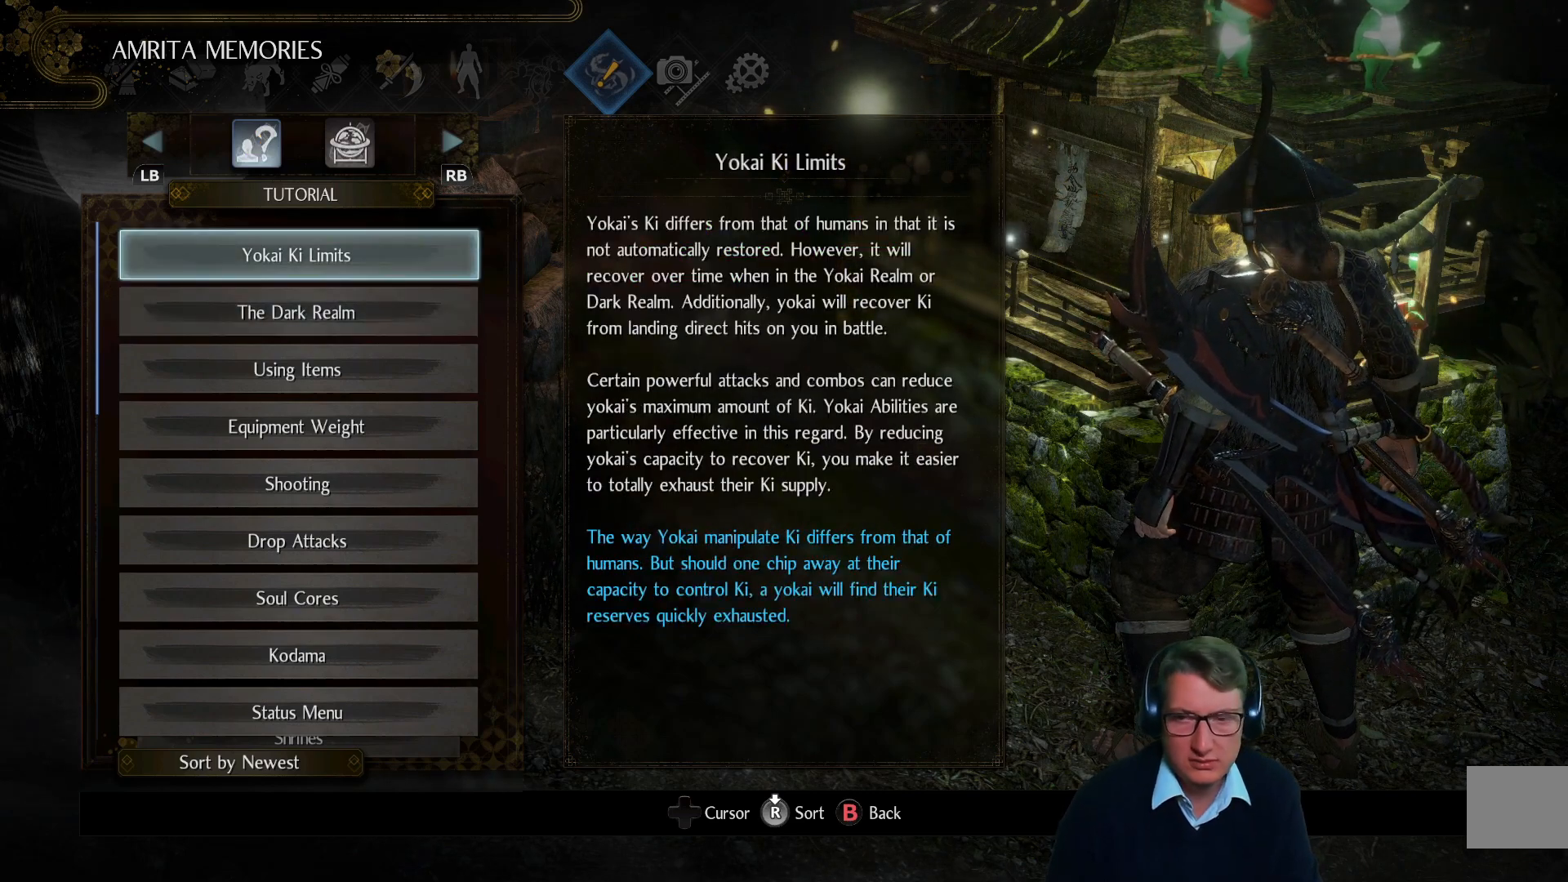
{"buttons": [], "left_stick": "center", "right_stick": "center", "events": []}
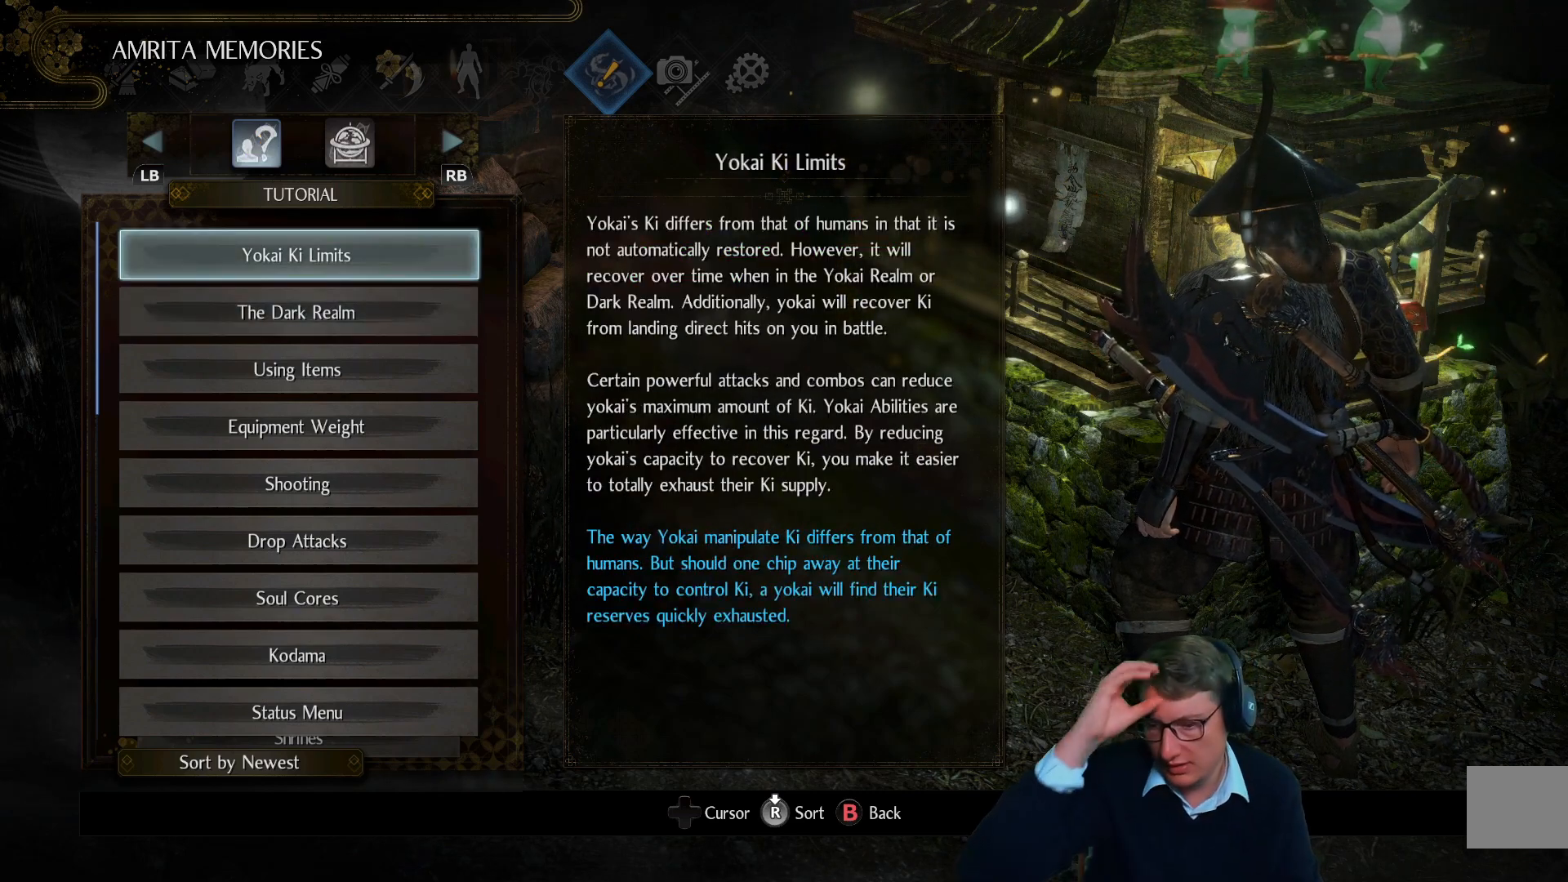
{"buttons": [], "left_stick": "center", "right_stick": "center", "events": []}
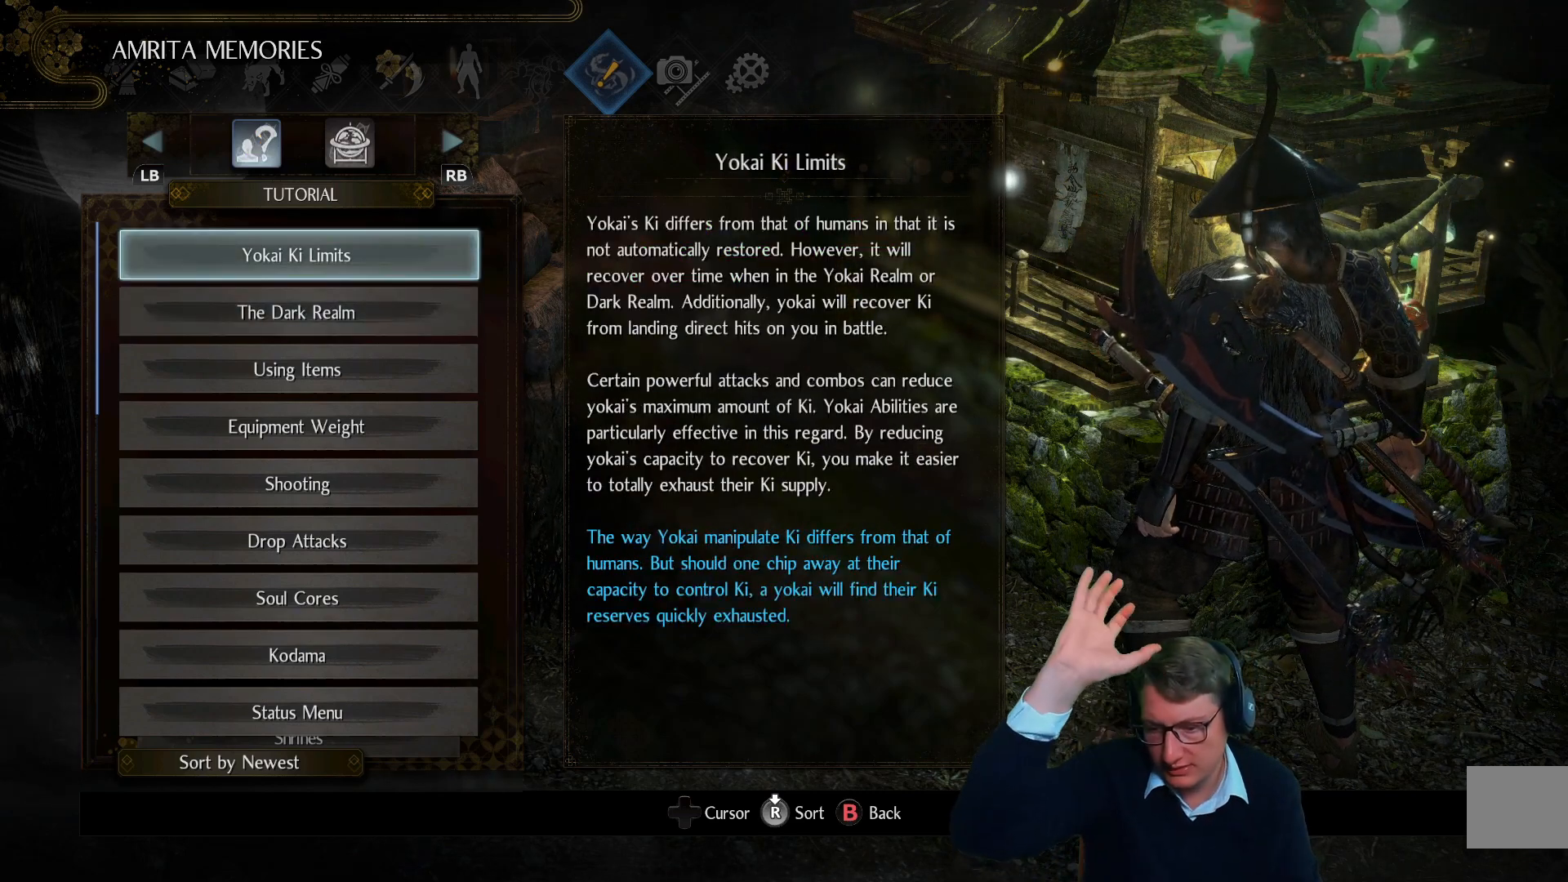
{"buttons": [], "left_stick": "center", "right_stick": "center", "events": []}
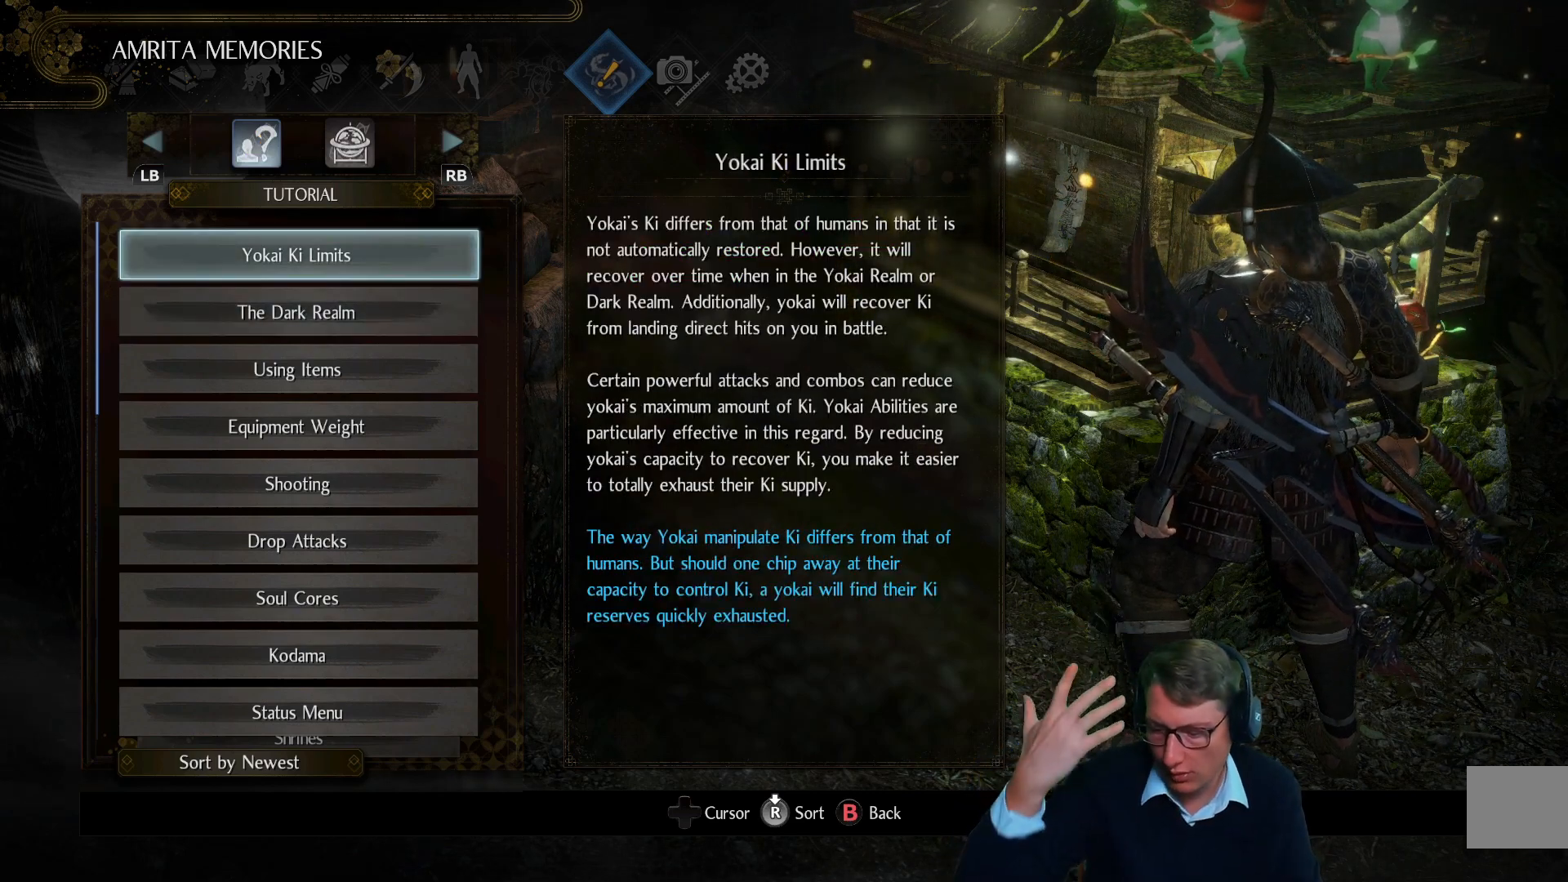
{"buttons": [], "left_stick": "center", "right_stick": "center", "events": []}
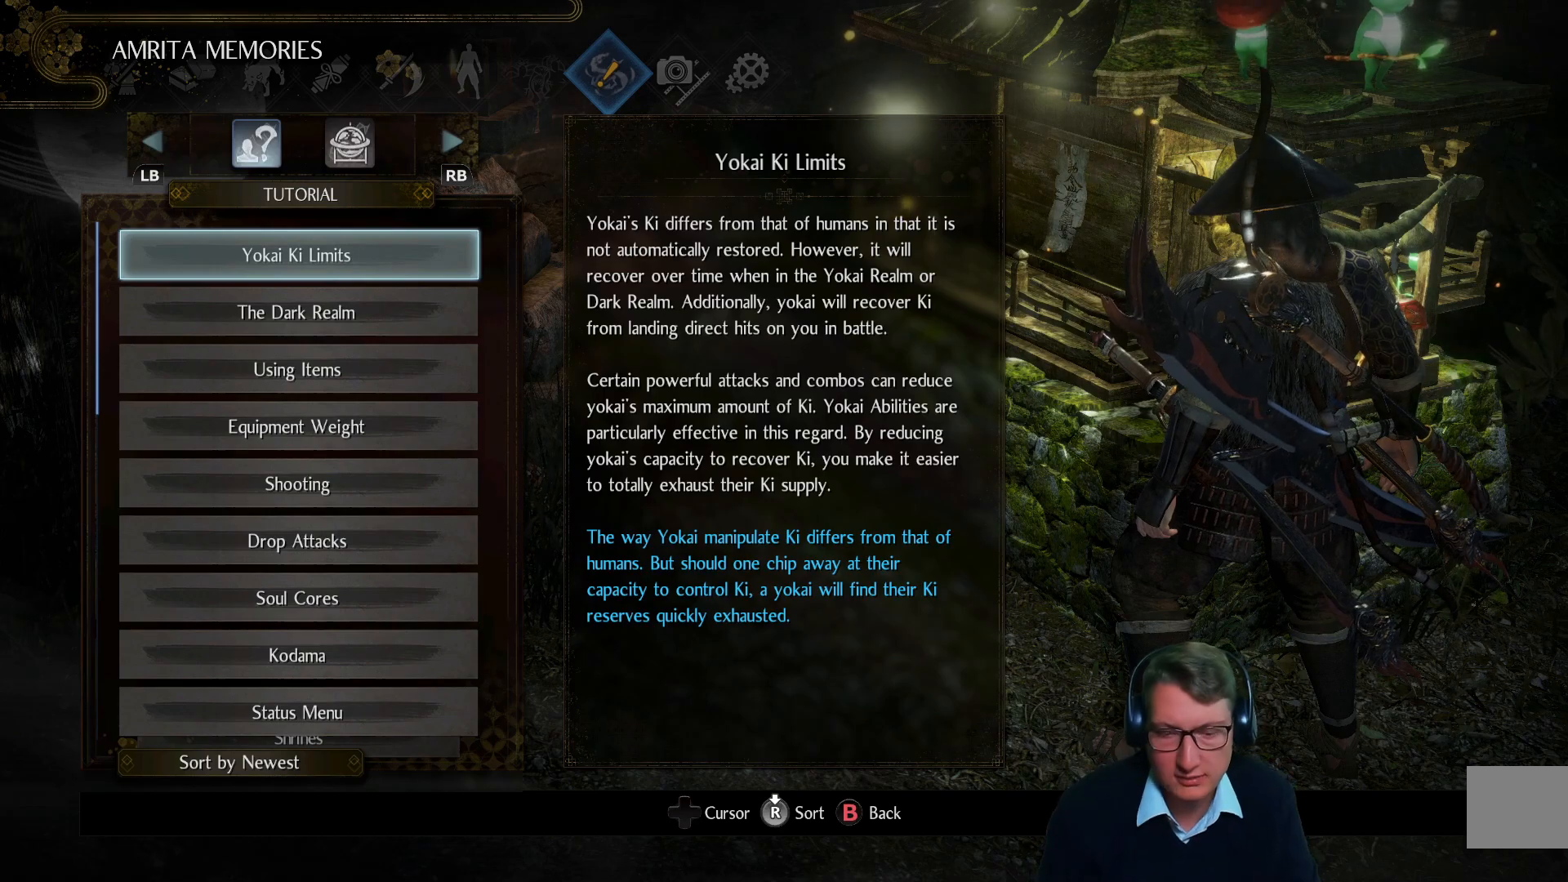
{"buttons": [], "left_stick": "center", "right_stick": "center", "events": []}
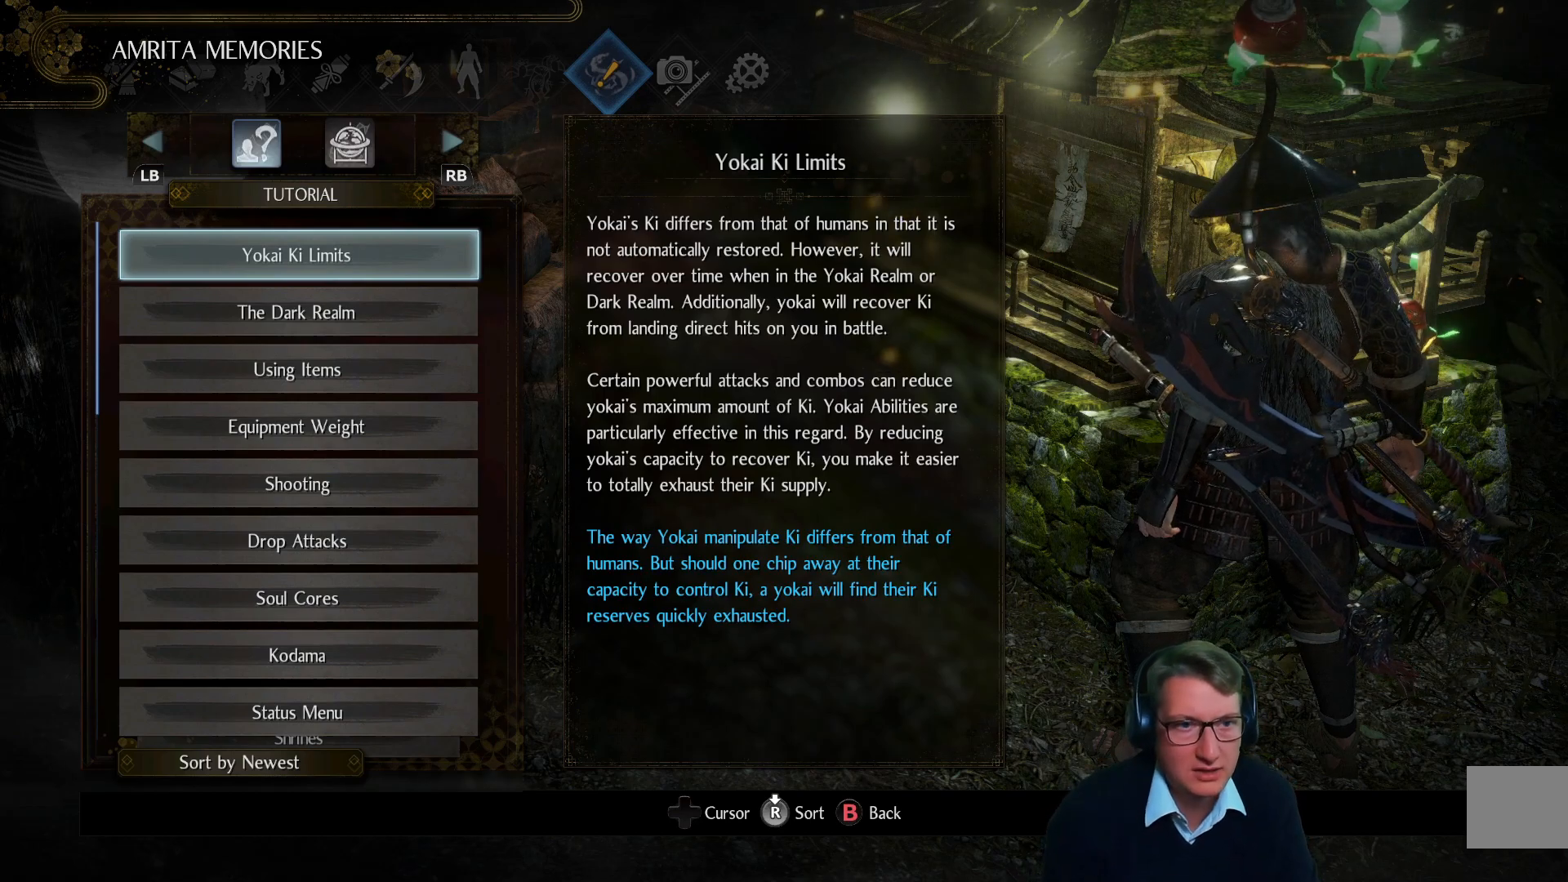
{"buttons": [], "left_stick": "center", "right_stick": "center", "events": [[301, "B", "down"], [434, "B", "up"]]}
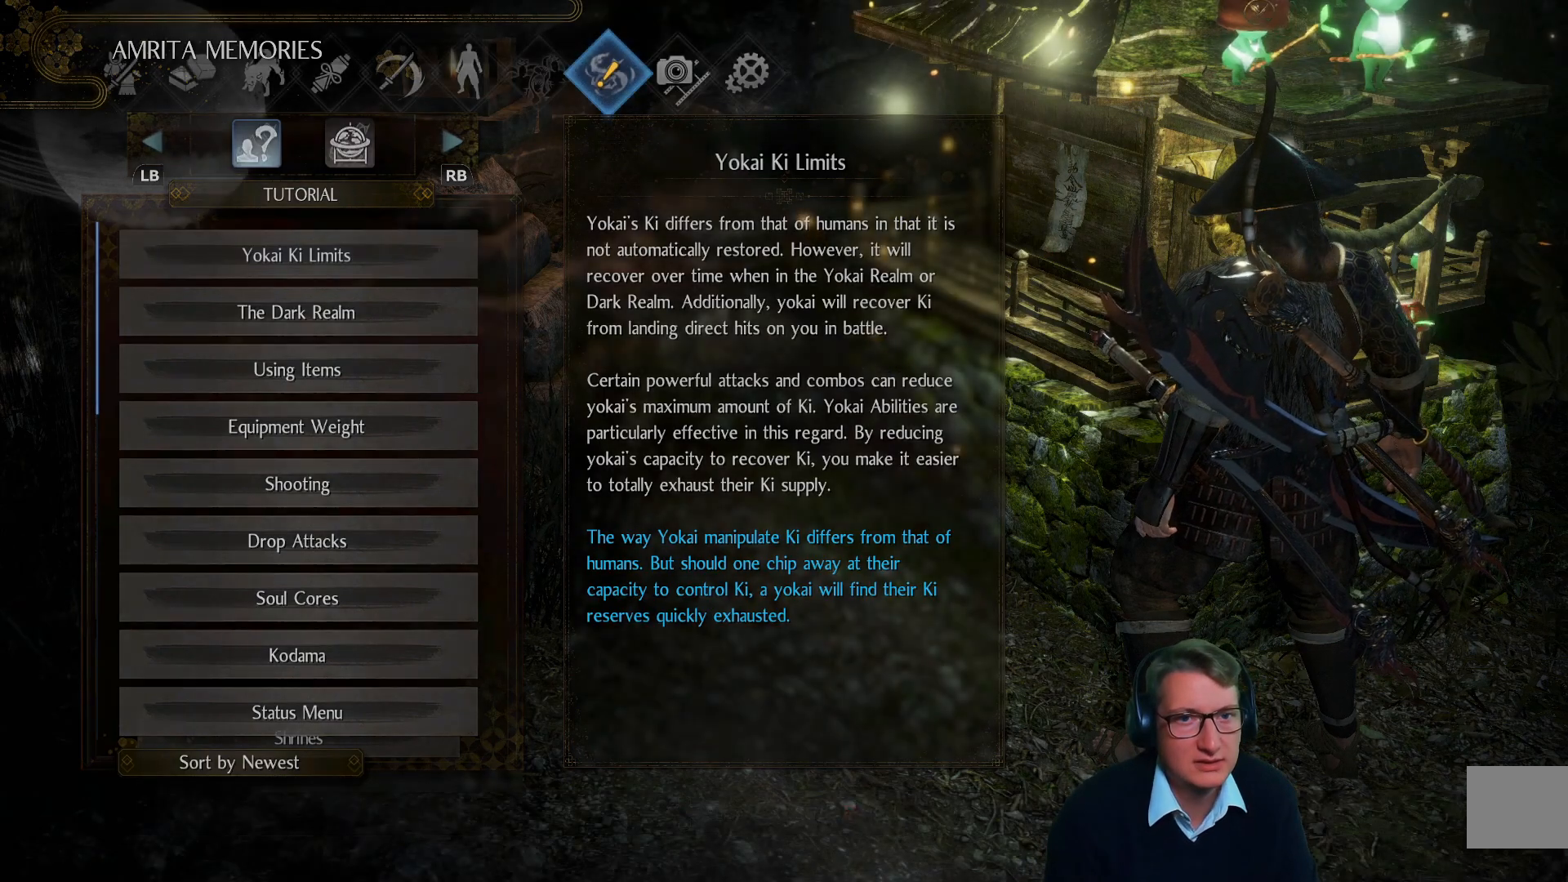
{"buttons": [], "left_stick": "center", "right_stick": "center", "events": []}
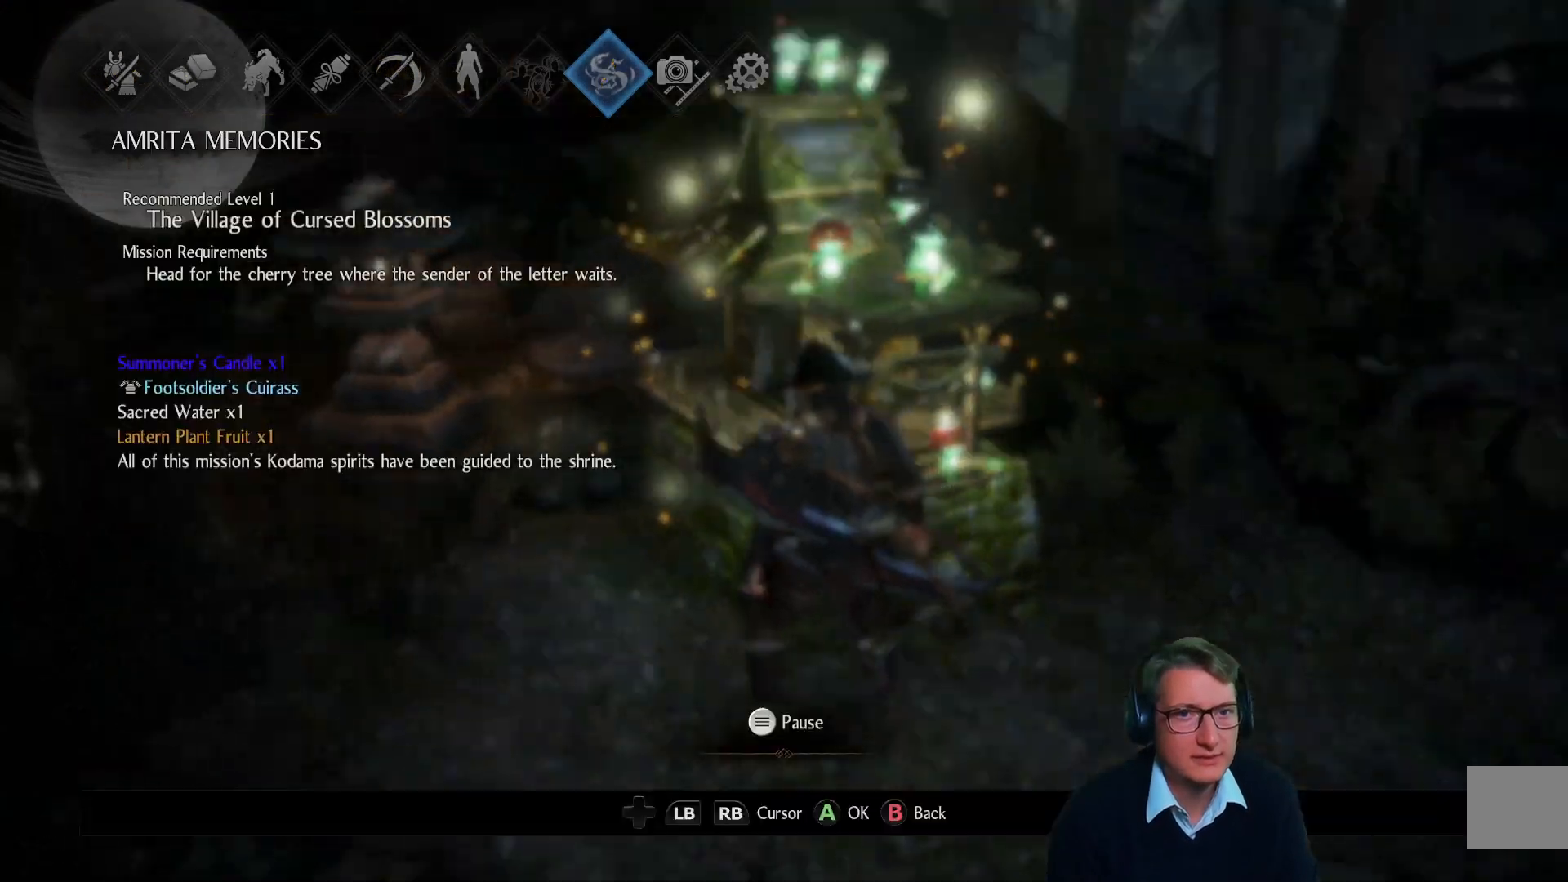
{"buttons": [], "left_stick": "center", "right_stick": "center", "events": []}
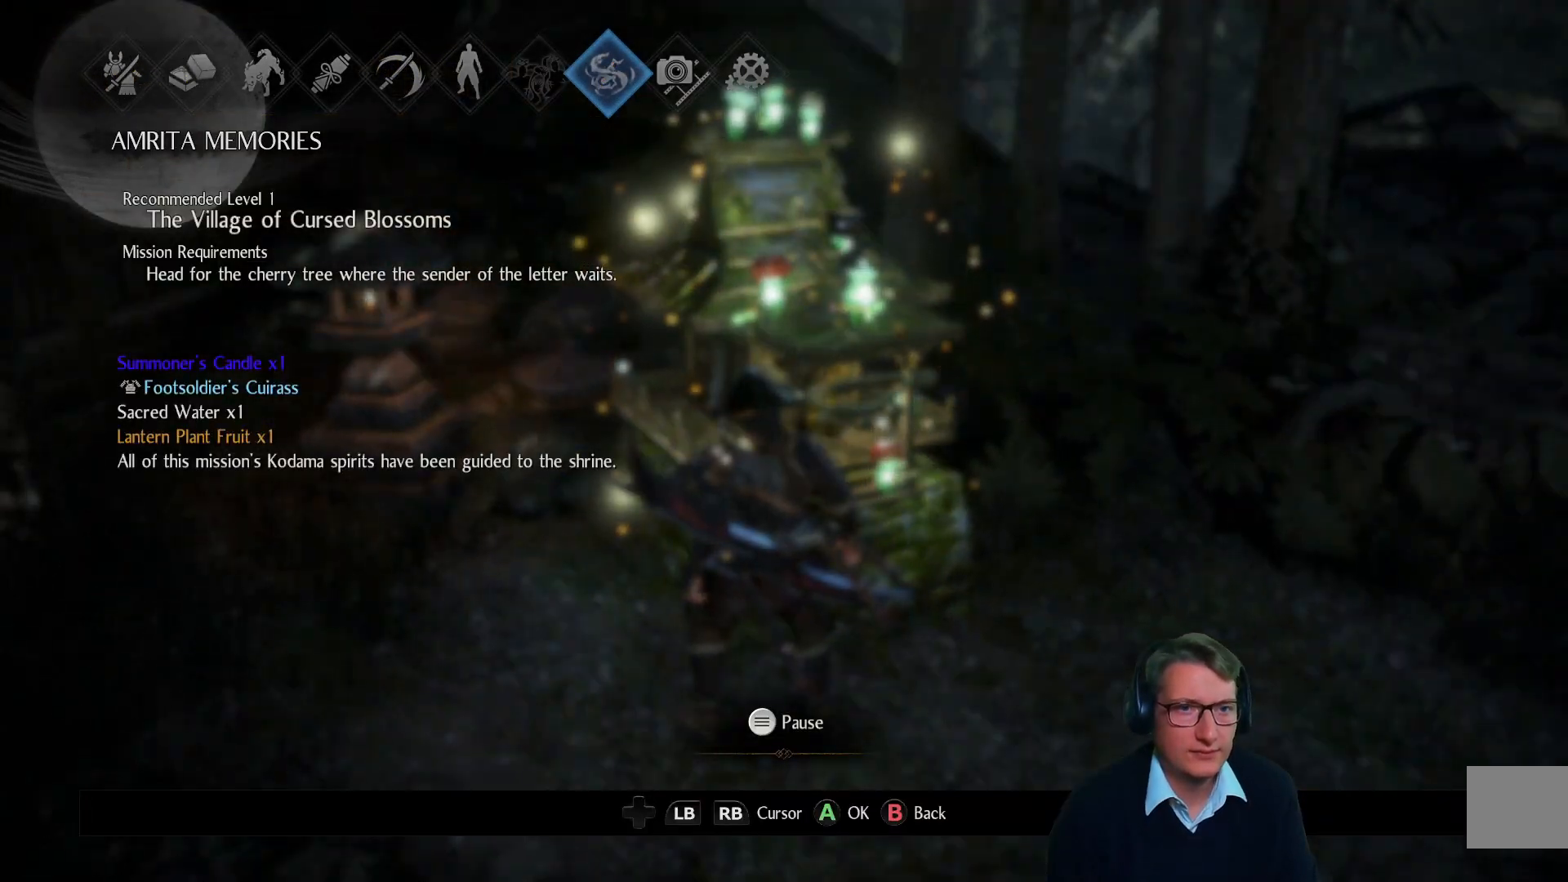
{"buttons": [], "left_stick": "center", "right_stick": "center", "events": [[83, "DPAD_LEFT", "down"], [183, "DPAD_LEFT", "up"], [350, "DPAD_LEFT", "down"], [450, "DPAD_LEFT", "up"]]}
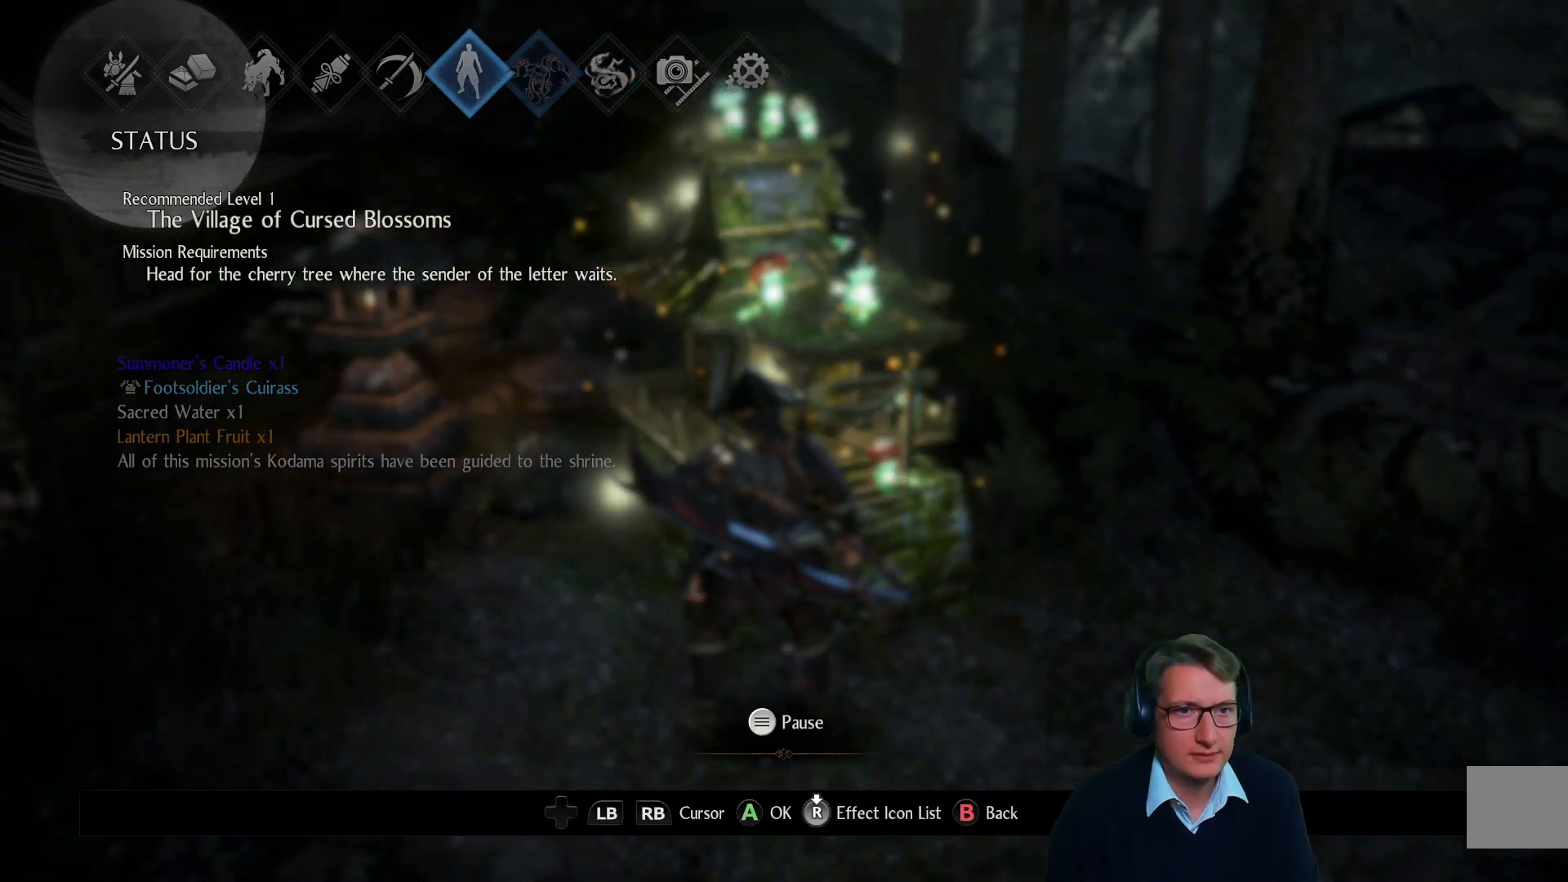
{"buttons": [], "left_stick": "center", "right_stick": "center", "events": [[84, "DPAD_LEFT", "down"], [217, "DPAD_LEFT", "up"], [351, "DPAD_LEFT", "down"], [451, "DPAD_LEFT", "up"]]}
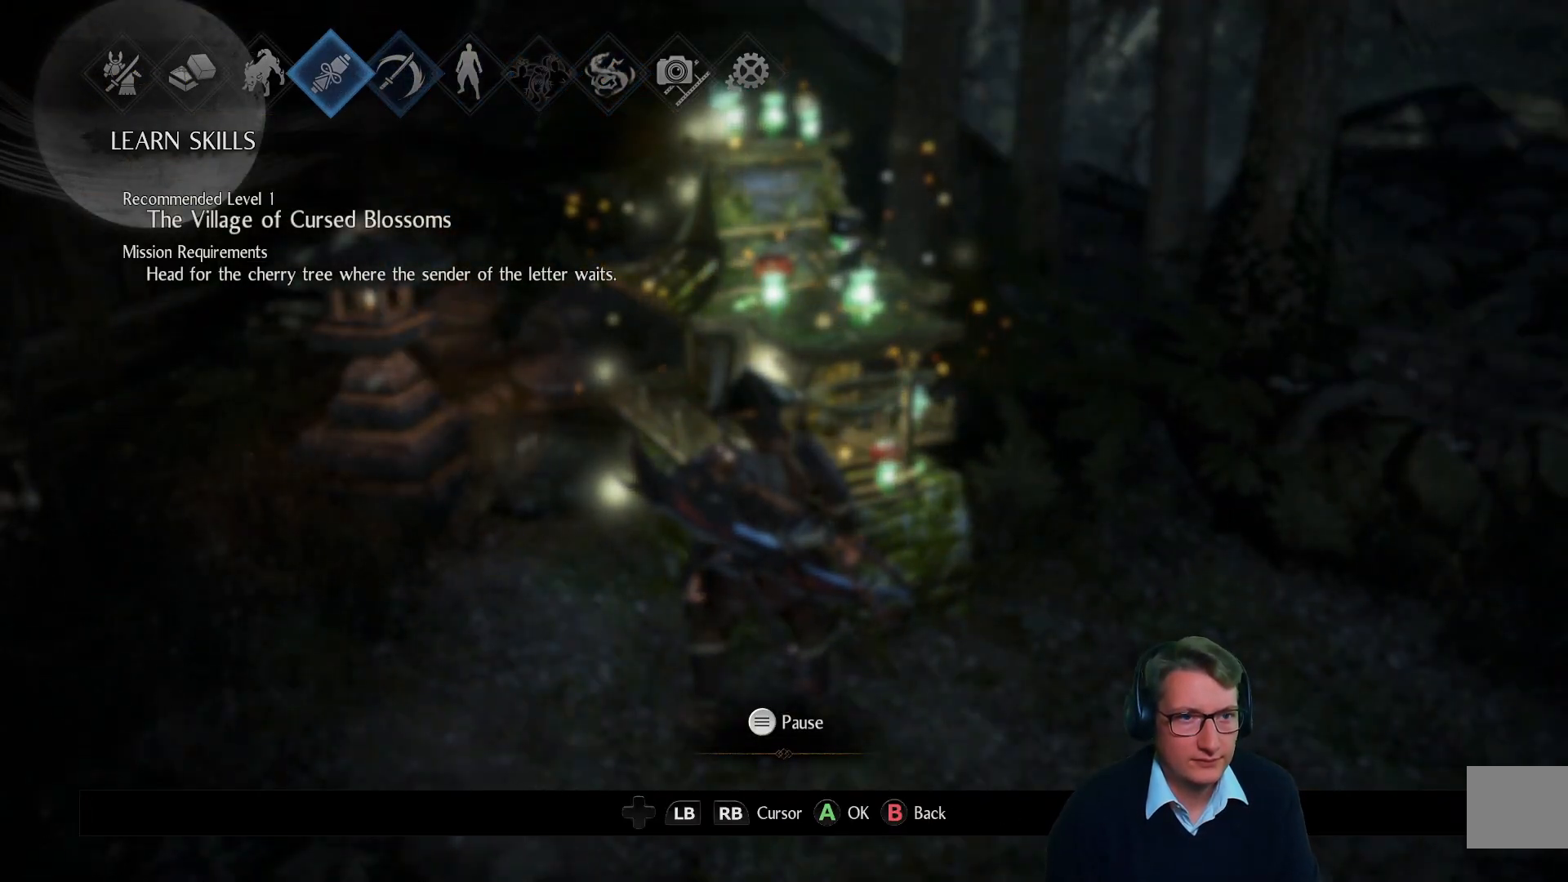
{"buttons": ["DPAD_LEFT"], "left_stick": "center", "right_stick": "center", "events": [[50, "DPAD_LEFT", "down"], [167, "DPAD_LEFT", "up"], [283, "DPAD_LEFT", "down"], [367, "DPAD_LEFT", "up"], [467, "DPAD_LEFT", "down"]]}
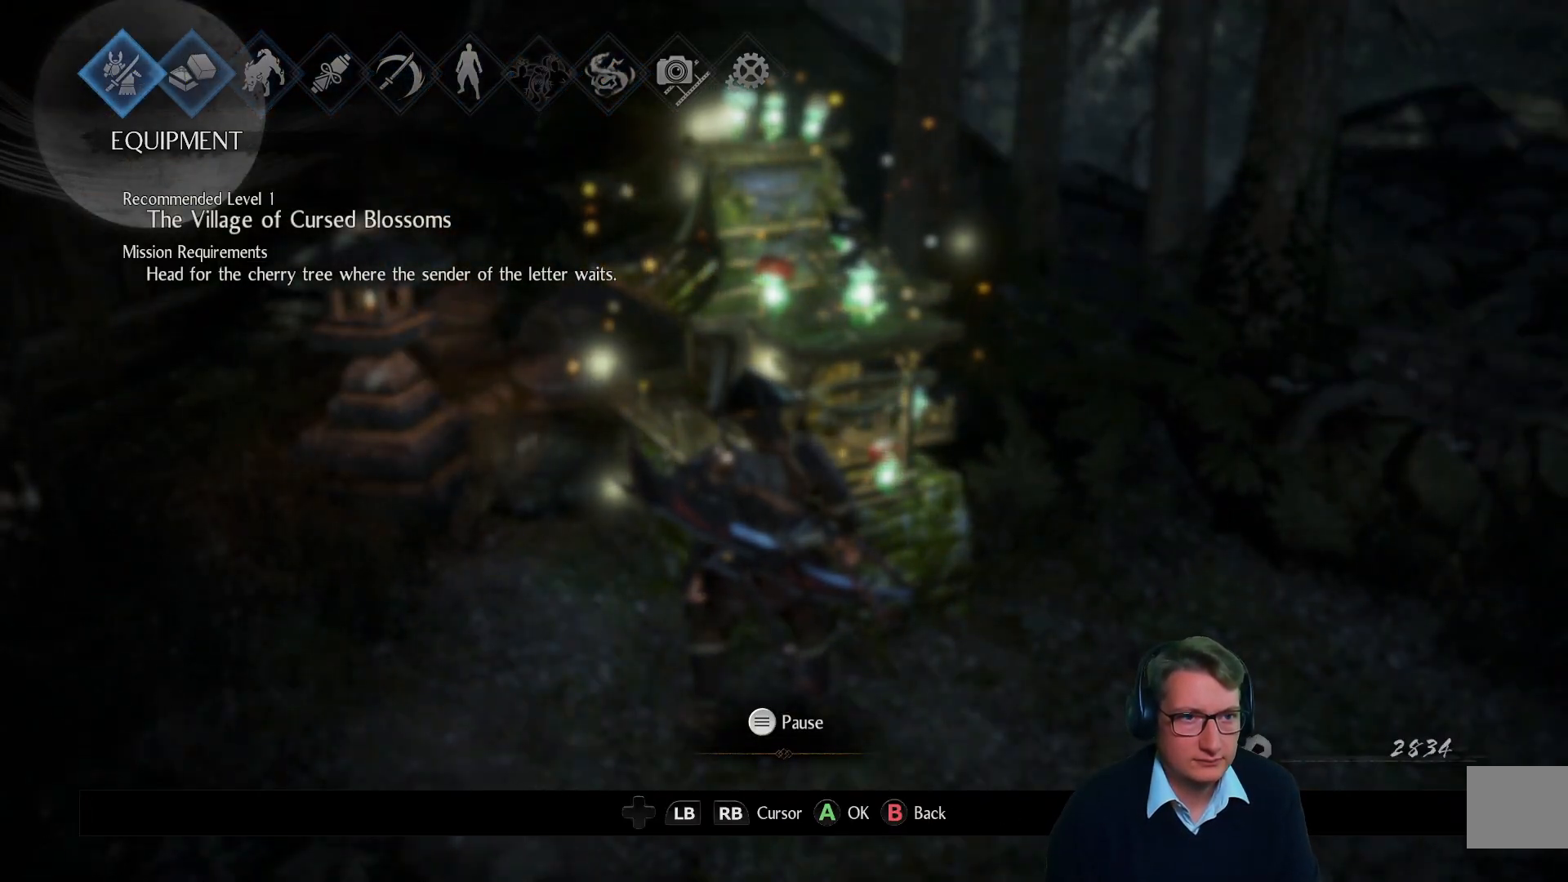
{"buttons": [], "left_stick": "center", "right_stick": "center", "events": [[84, "DPAD_LEFT", "up"], [234, "A", "down"], [334, "A", "up"]]}
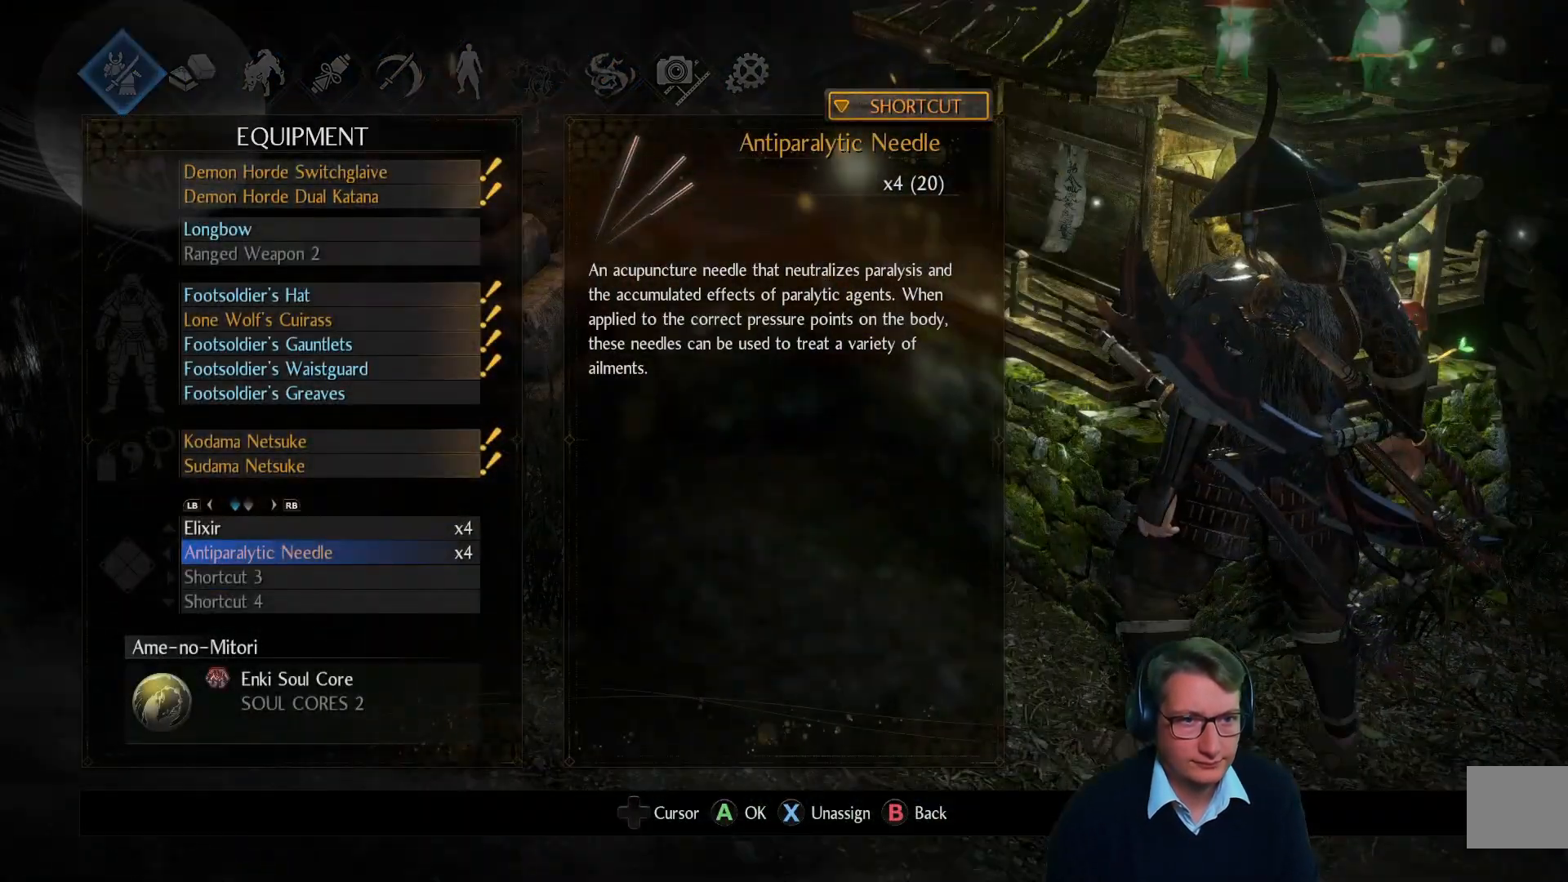
{"buttons": [], "left_stick": "center", "right_stick": "center", "events": []}
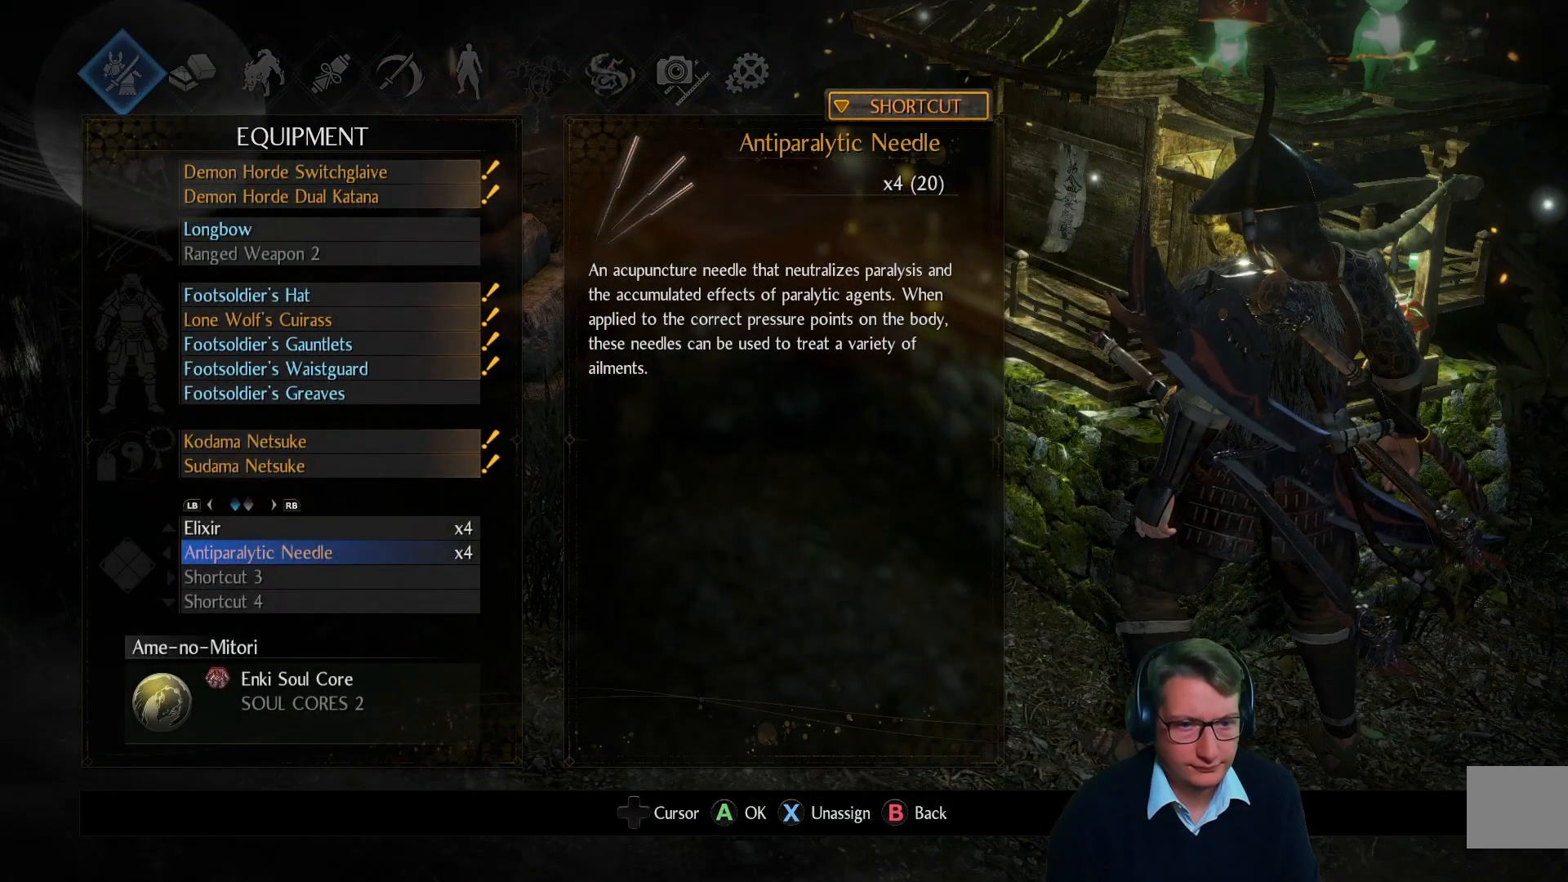
{"buttons": [], "left_stick": "center", "right_stick": "center", "events": [[184, "DPAD_UP", "down"], [251, "DPAD_UP", "up"], [384, "DPAD_UP", "down"], [501, "DPAD_UP", "up"]]}
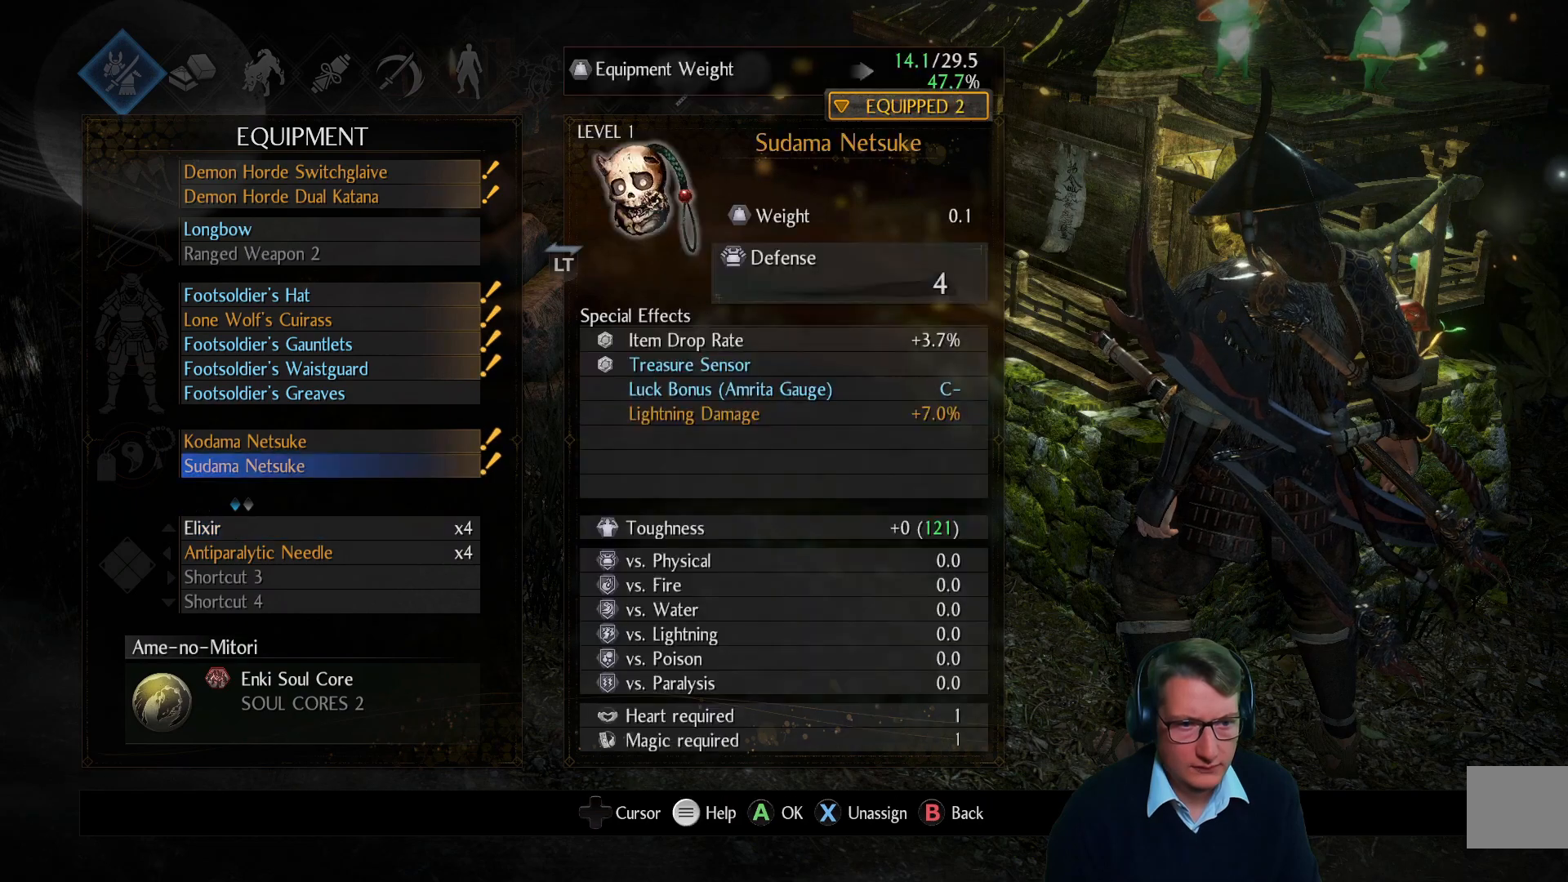
{"buttons": [], "left_stick": "center", "right_stick": "center", "events": [[183, "A", "down"], [283, "A", "up"]]}
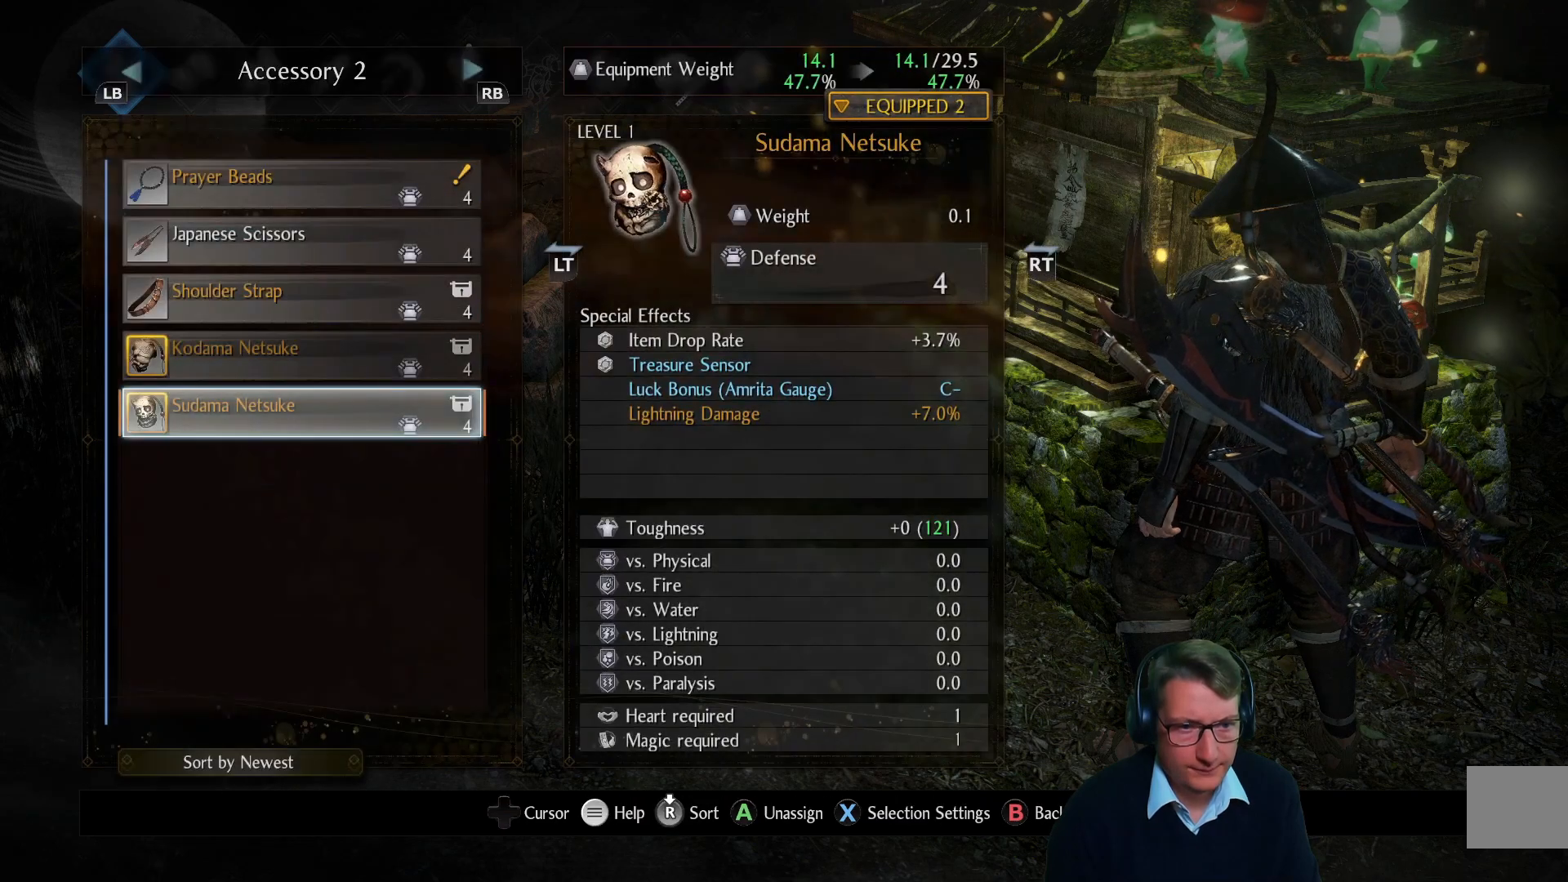
{"buttons": [], "left_stick": "center", "right_stick": "center", "events": []}
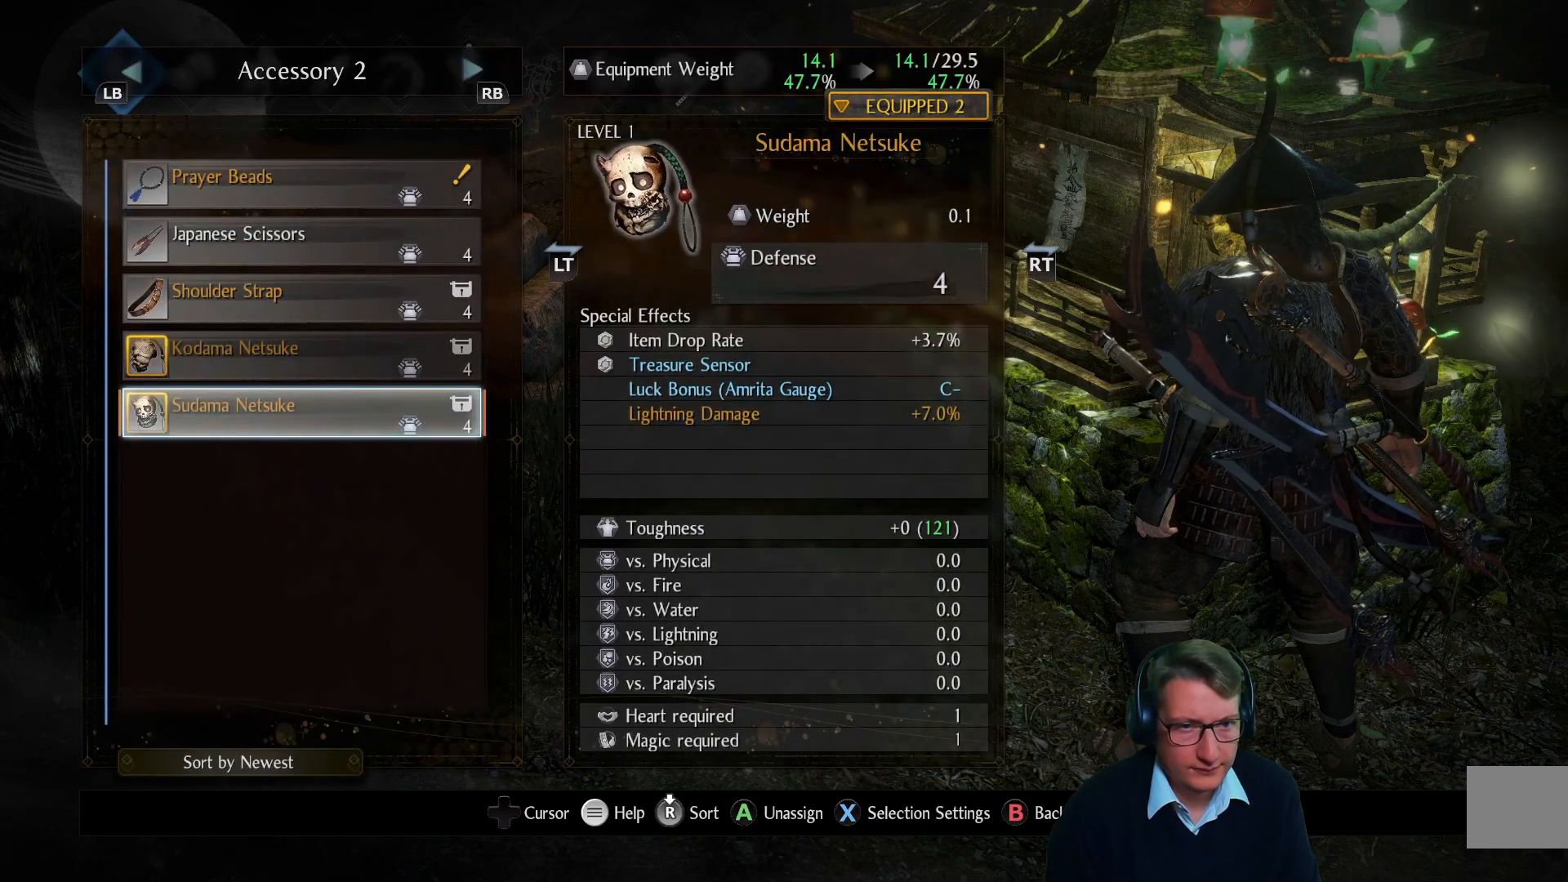
{"buttons": ["DPAD_UP"], "left_stick": "center", "right_stick": "center", "events": [[133, "DPAD_UP", "down"]]}
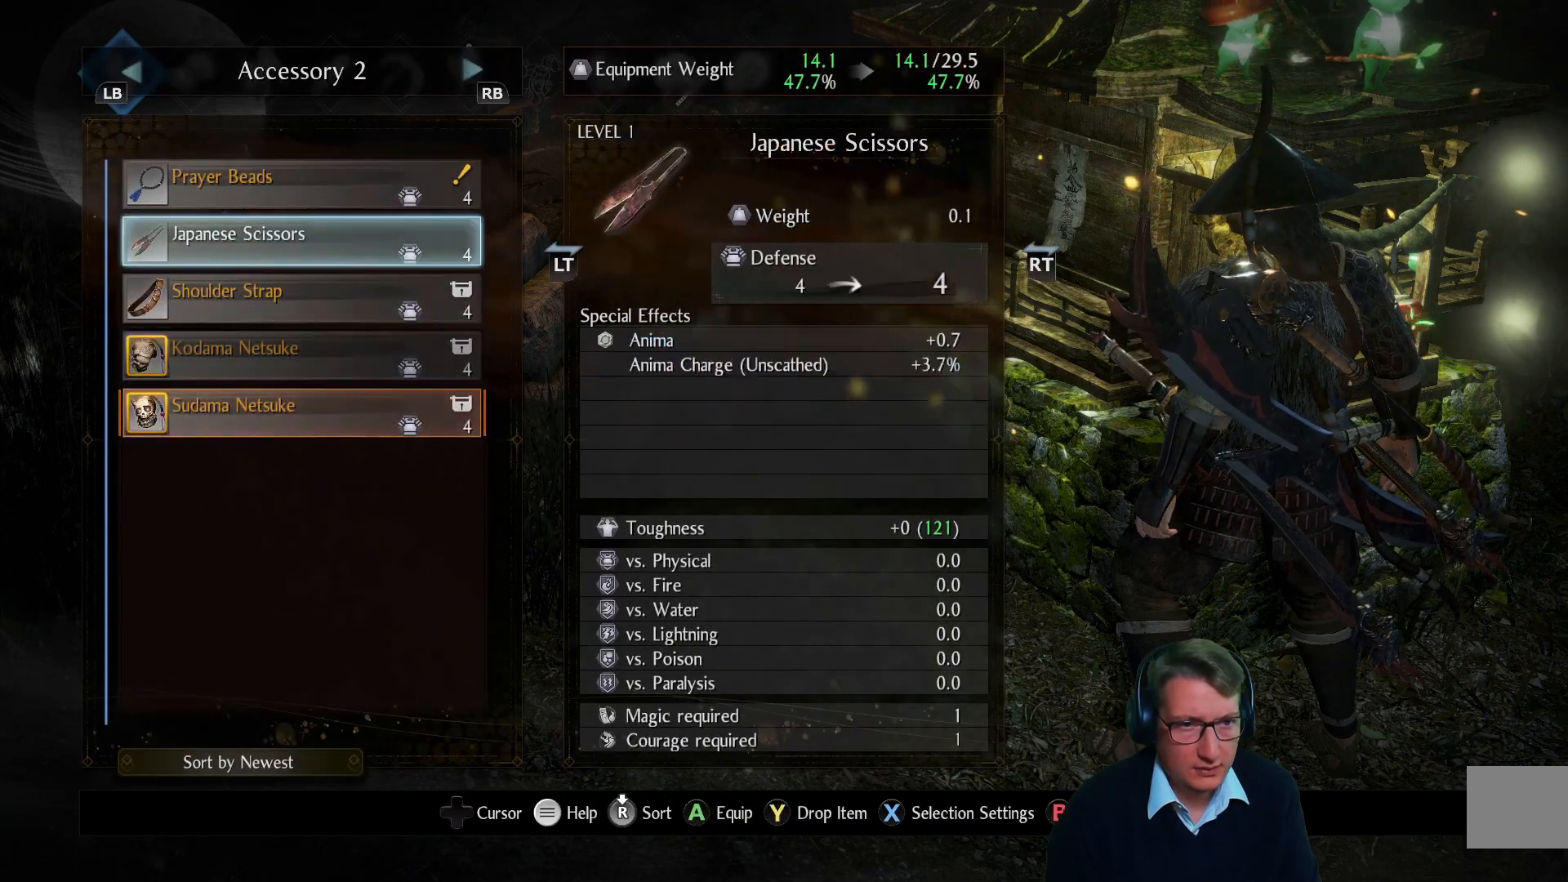
{"buttons": [], "left_stick": "center", "right_stick": "center", "events": [[100, "DPAD_UP", "up"]]}
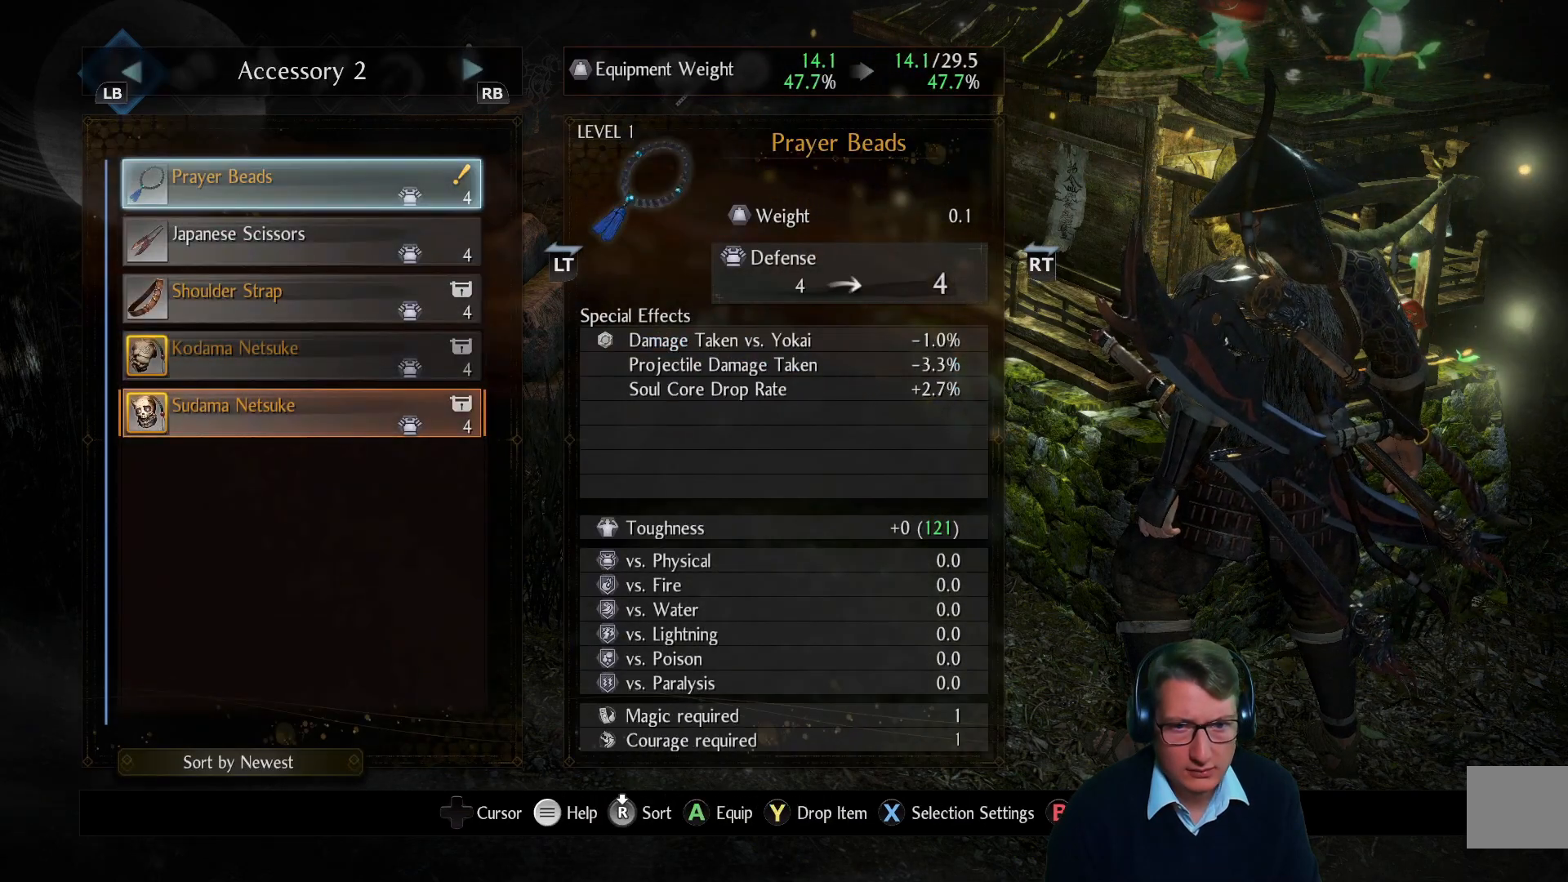
{"buttons": [], "left_stick": "center", "right_stick": "center", "events": [[217, "DPAD_DOWN", "down"], [350, "DPAD_DOWN", "up"]]}
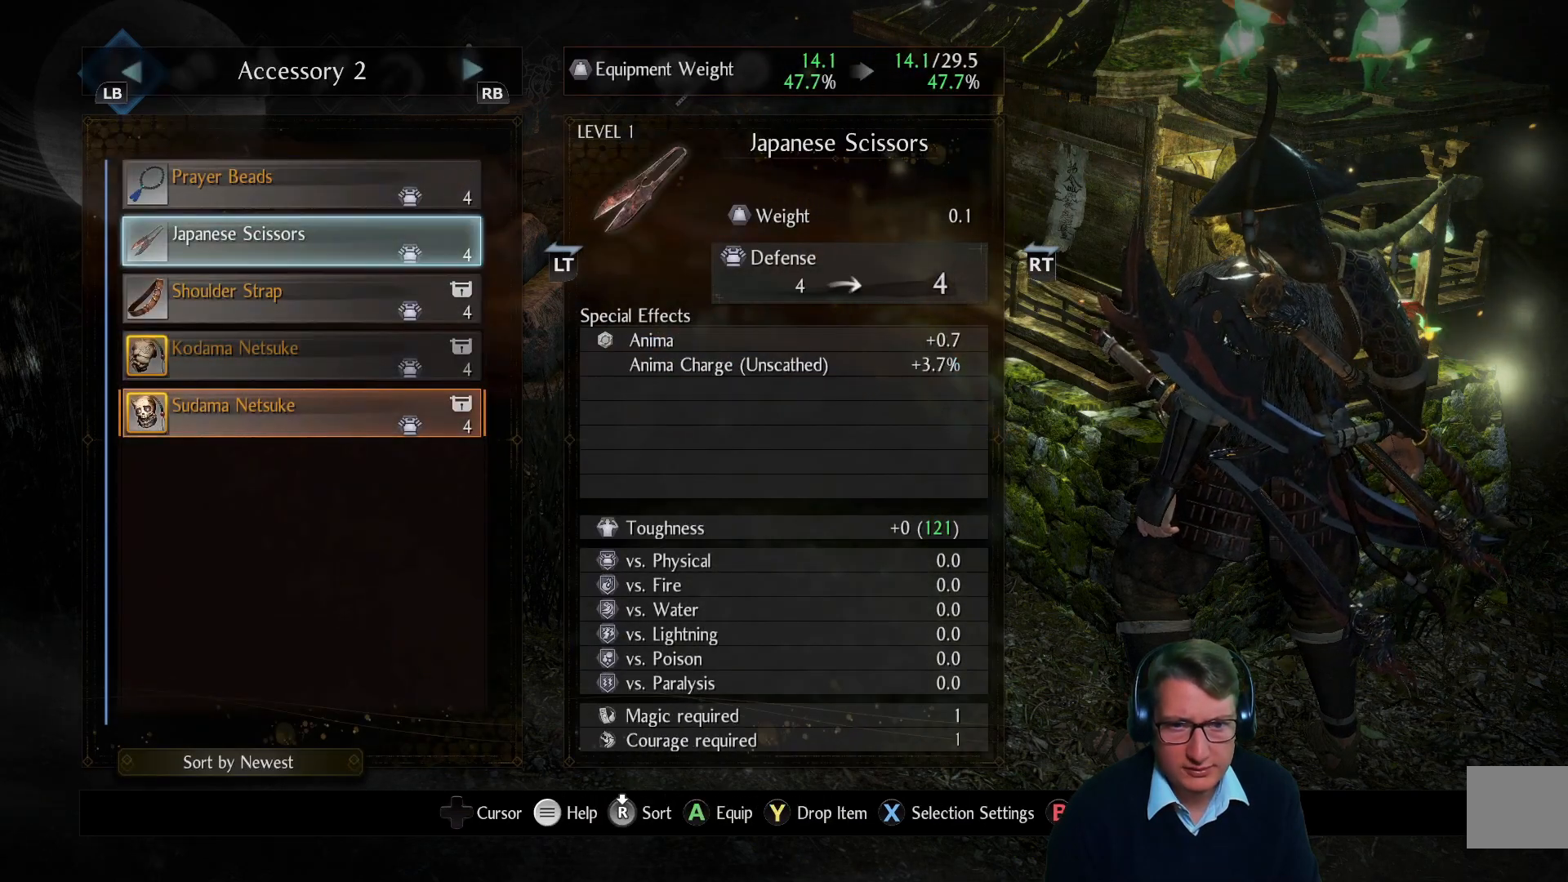
{"buttons": [], "left_stick": "center", "right_stick": "center", "events": [[100, "DPAD_DOWN", "down"], [234, "DPAD_DOWN", "up"]]}
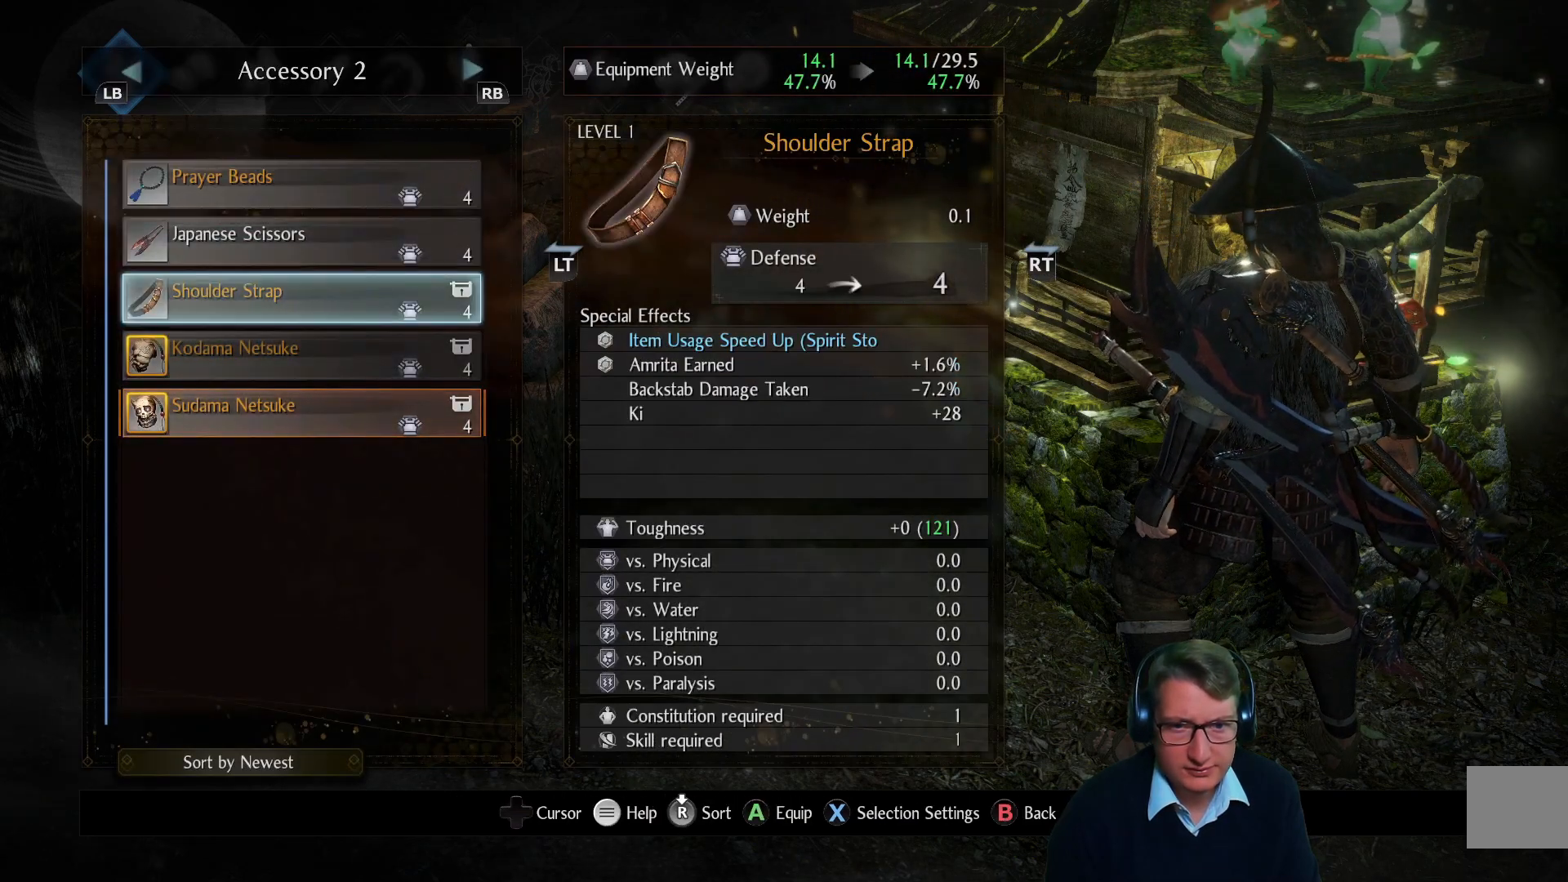
{"buttons": [], "left_stick": "center", "right_stick": "center", "events": []}
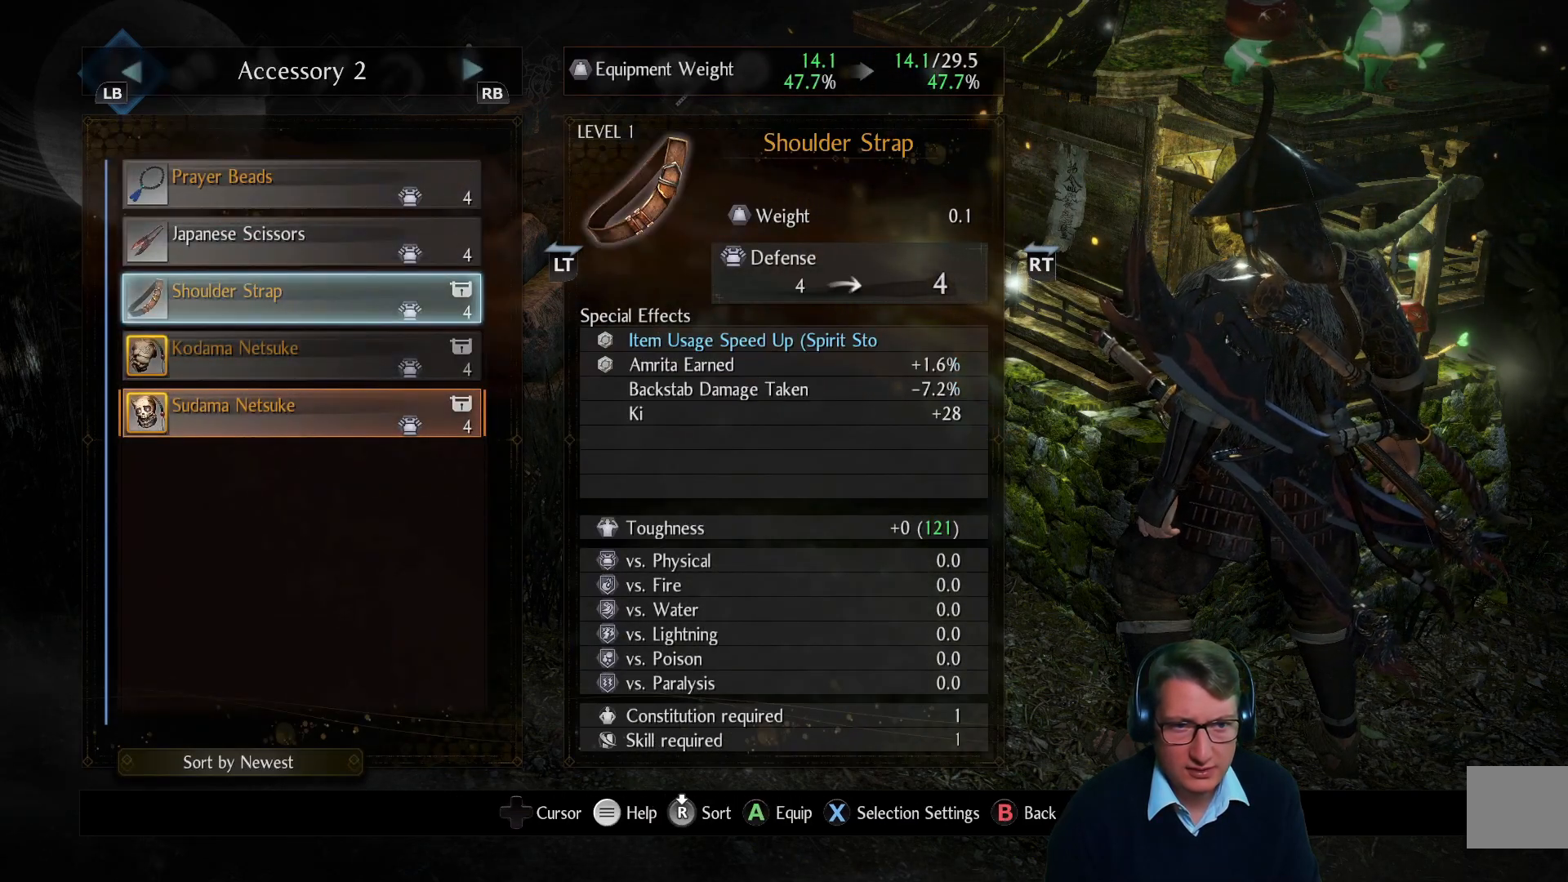
{"buttons": [], "left_stick": "center", "right_stick": "center", "events": []}